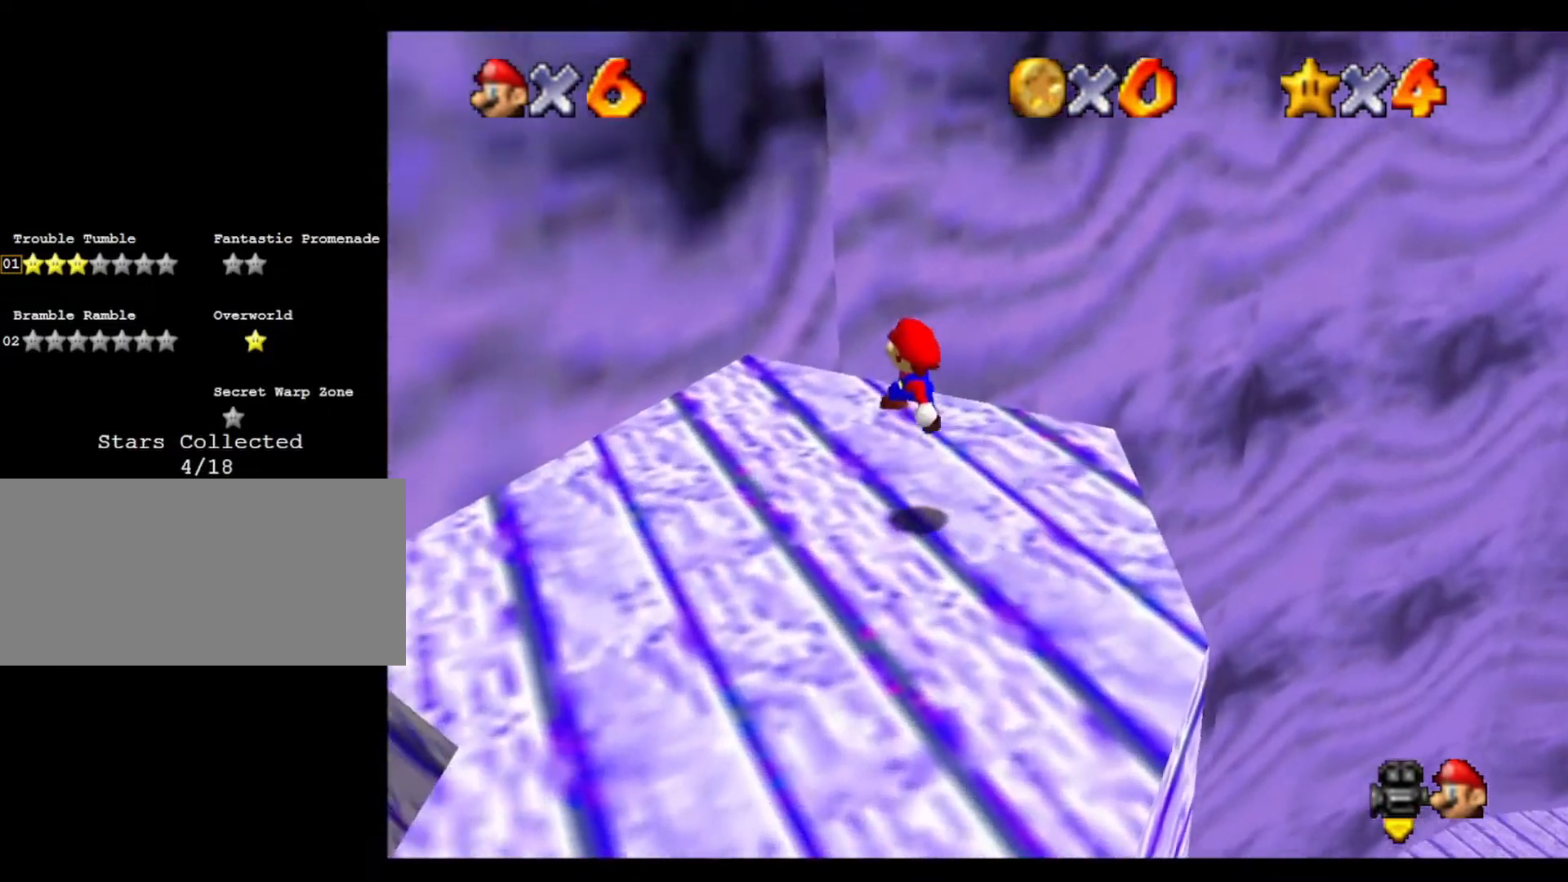
Gameplay with a controller (Nintendo layout); each line is a JSON object with the inputs held at the frame after it. "events" lists button and stick changes between this image and that frame as [ms after this image, input, new state], when the widget could be followed in between. Not read: A B L3 R3 Z.
{"buttons": [], "left_stick": "up", "events": [[167, "C_LEFT", "up"]]}
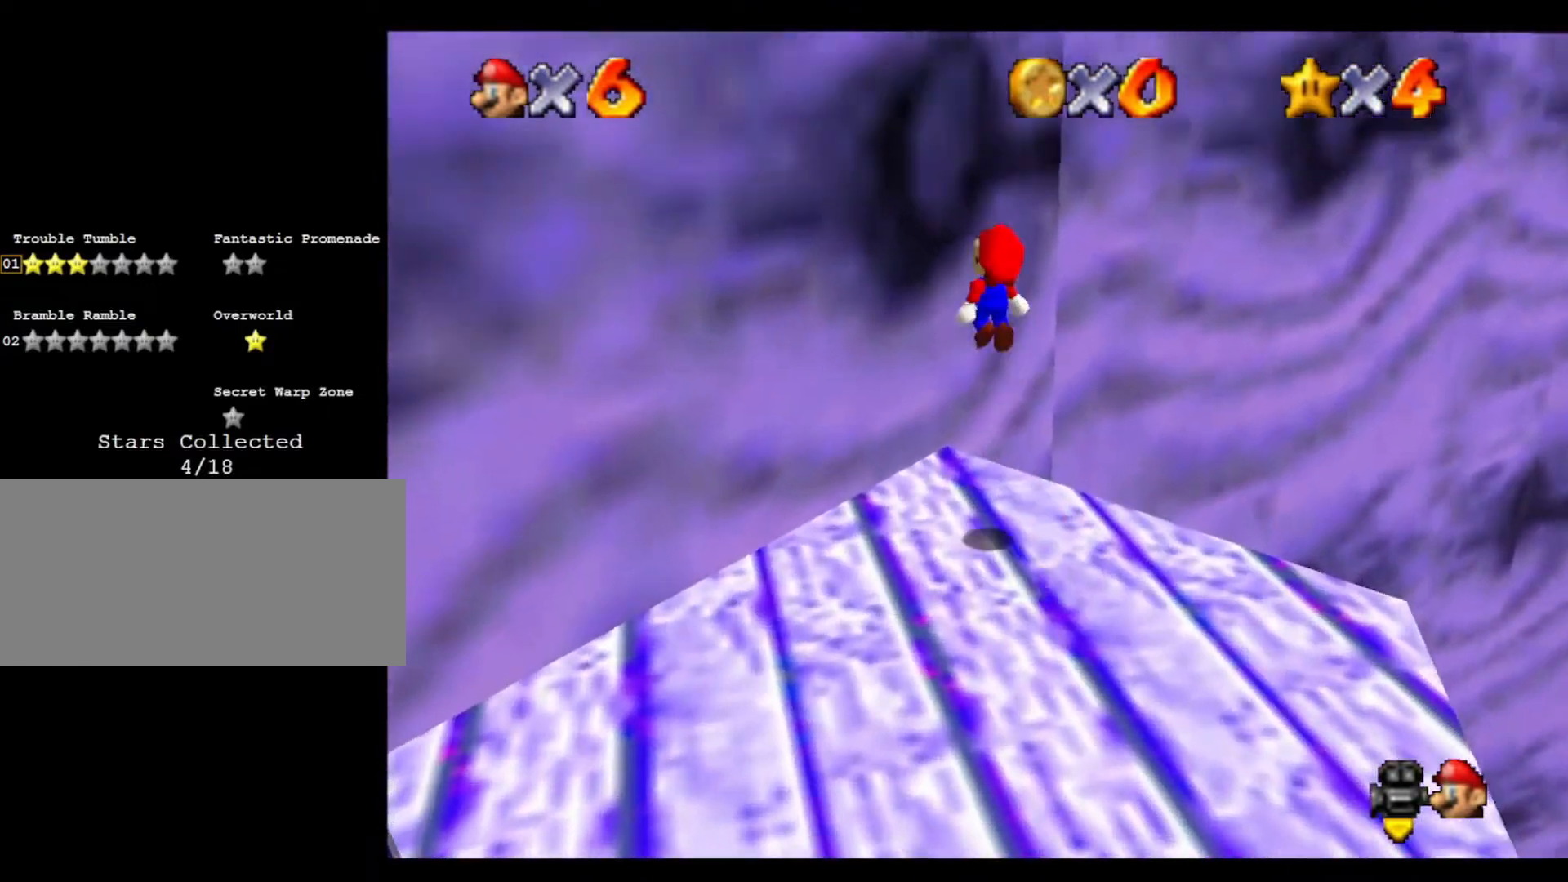
{"buttons": [], "left_stick": "up-right", "events": [[367, "left_stick", "up-right"]]}
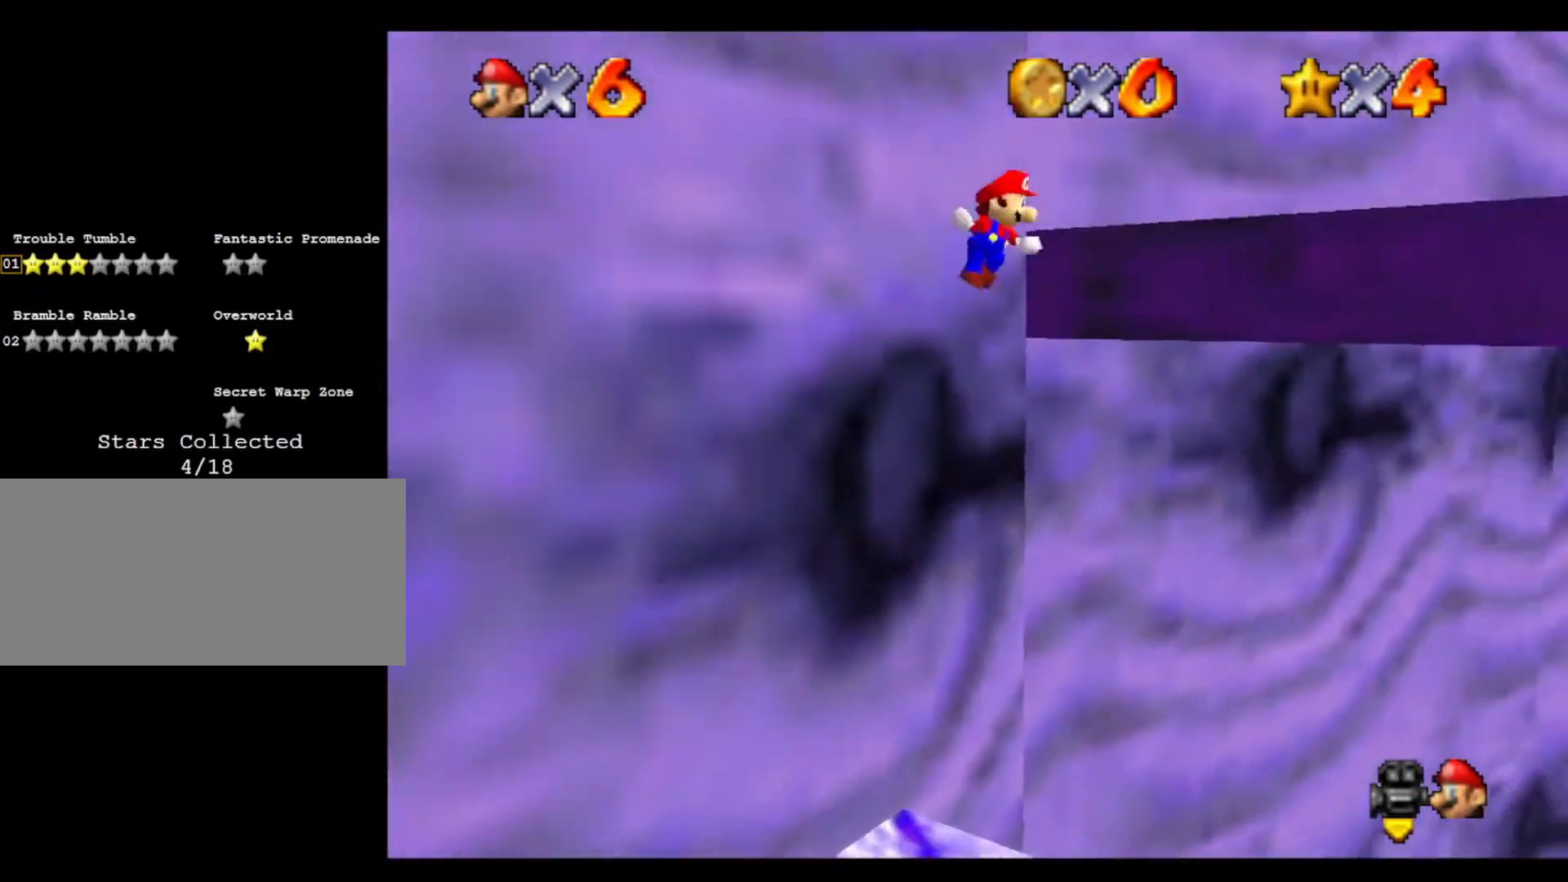
{"buttons": [], "left_stick": "up-right", "events": []}
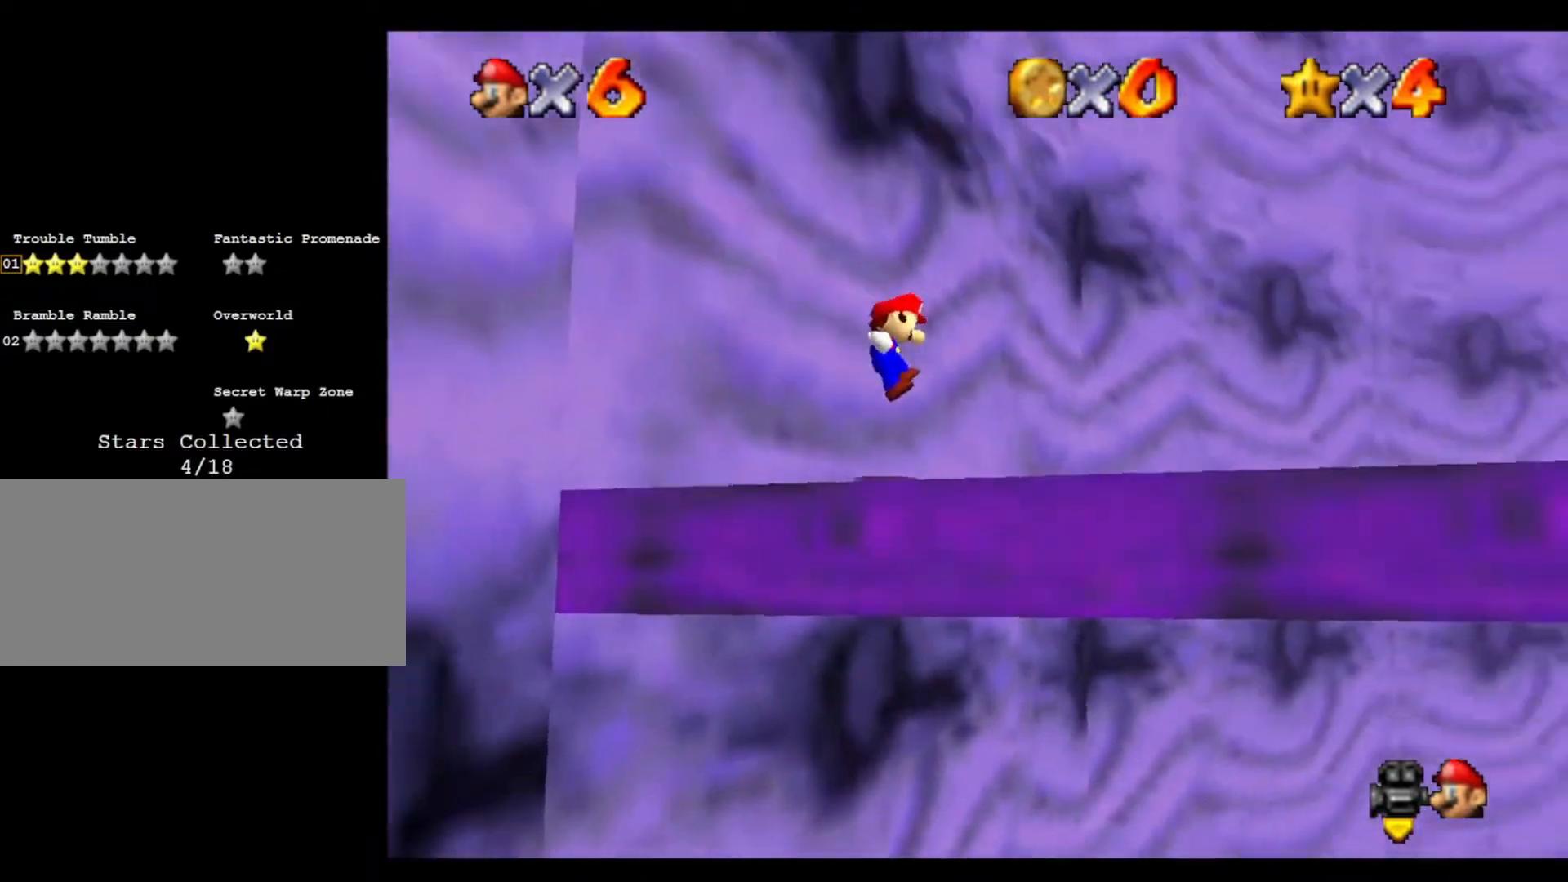
{"buttons": [], "left_stick": "up-right", "events": []}
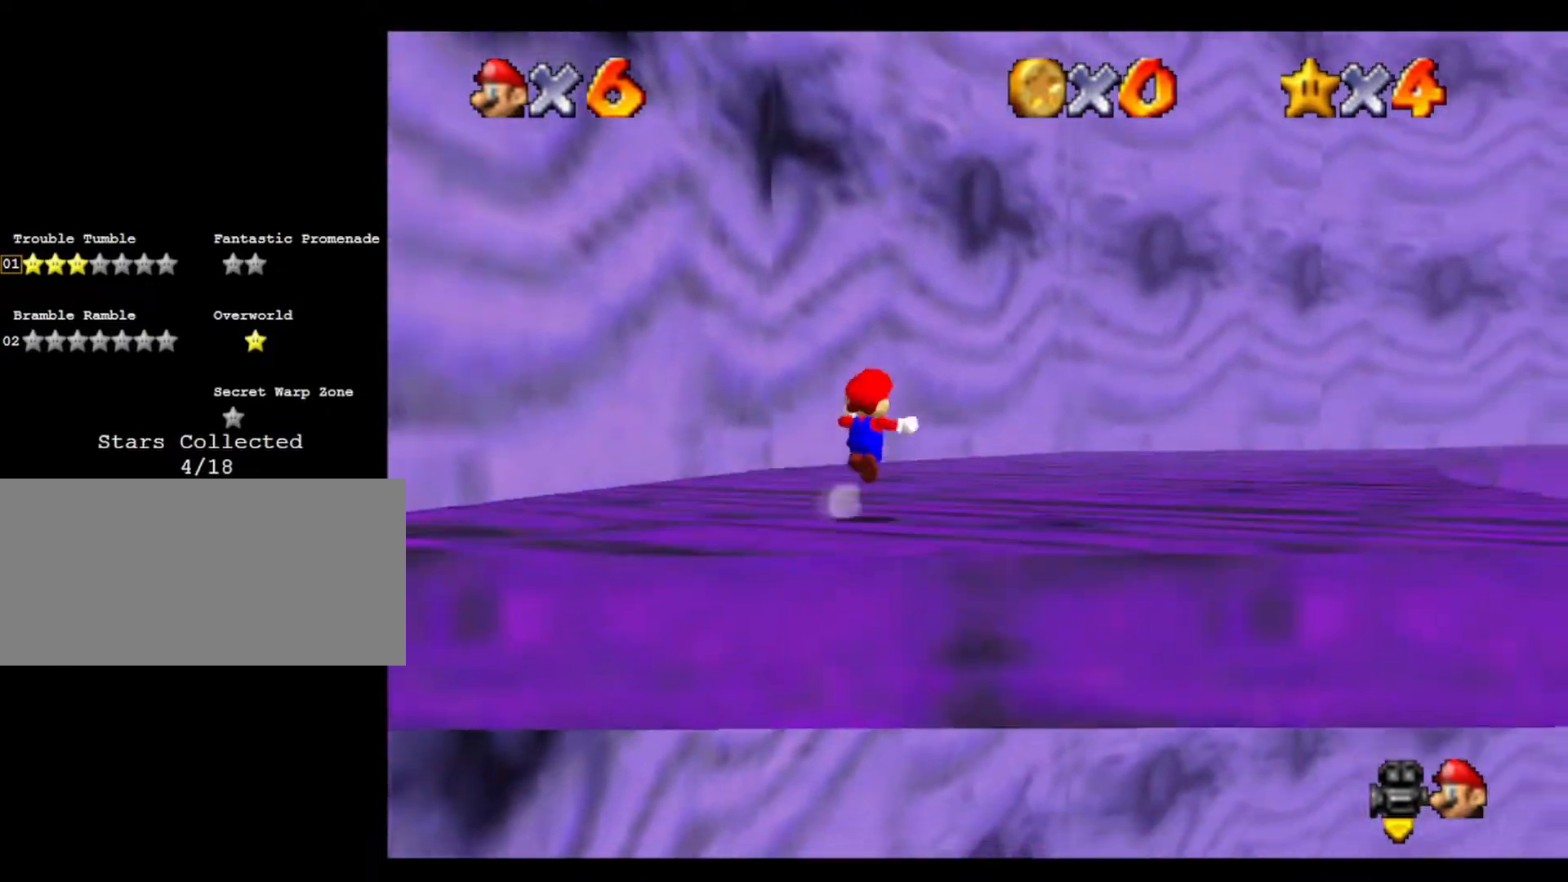
{"buttons": [], "left_stick": "up-right", "events": [[400, "C_UP", "down"], [500, "C_UP", "up"]]}
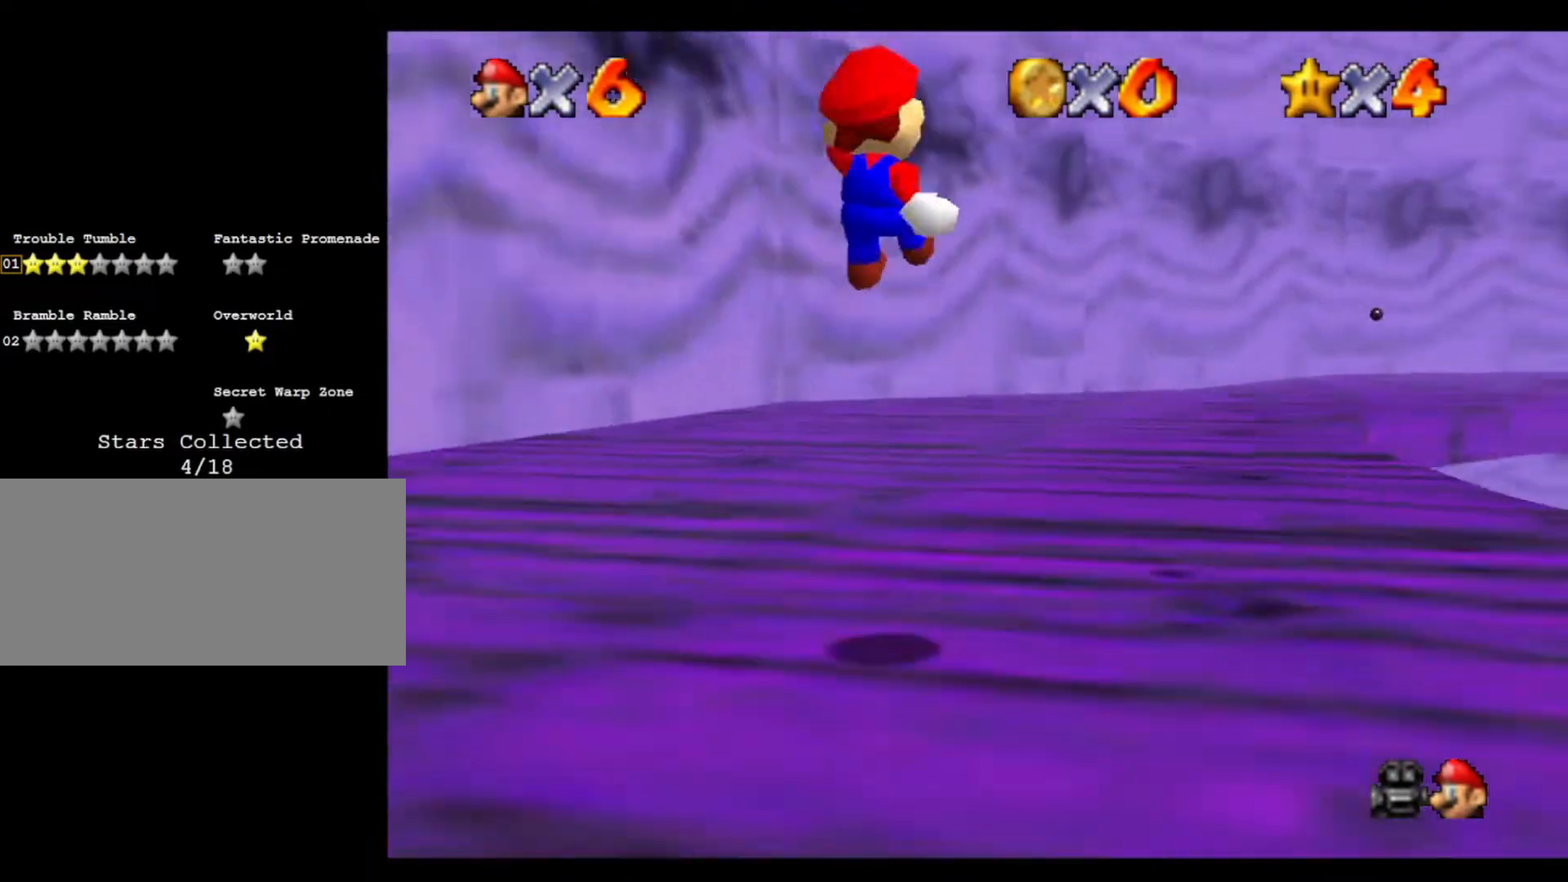
{"buttons": [], "left_stick": "up", "events": [[33, "C_LEFT", "down"], [100, "left_stick", "up"], [167, "C_DOWN", "down"], [200, "C_LEFT", "up"], [333, "C_DOWN", "up"]]}
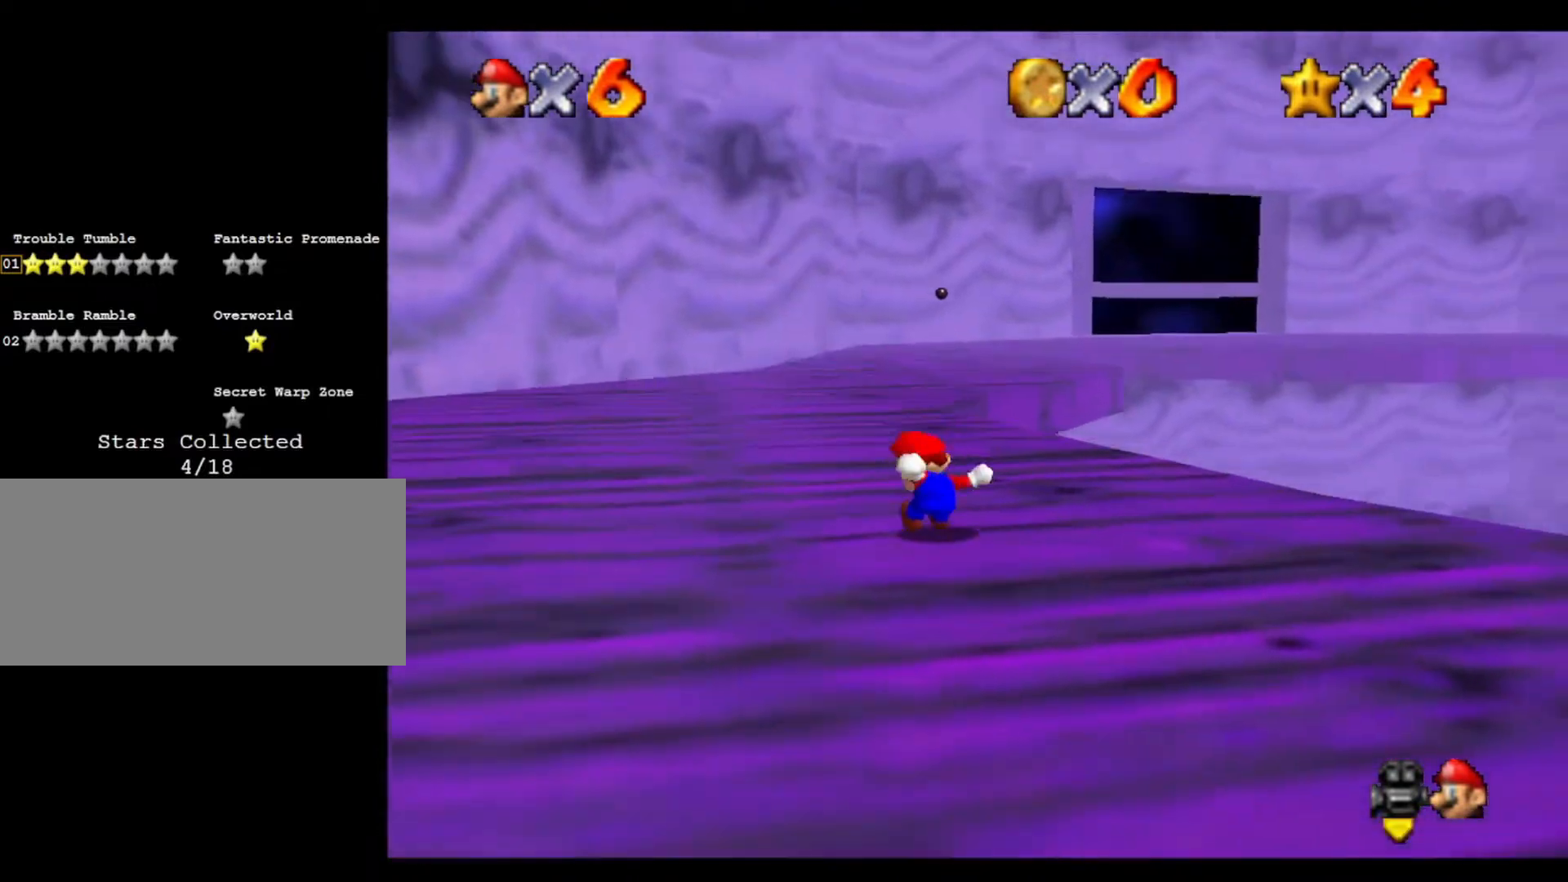
{"buttons": [], "left_stick": "up", "events": []}
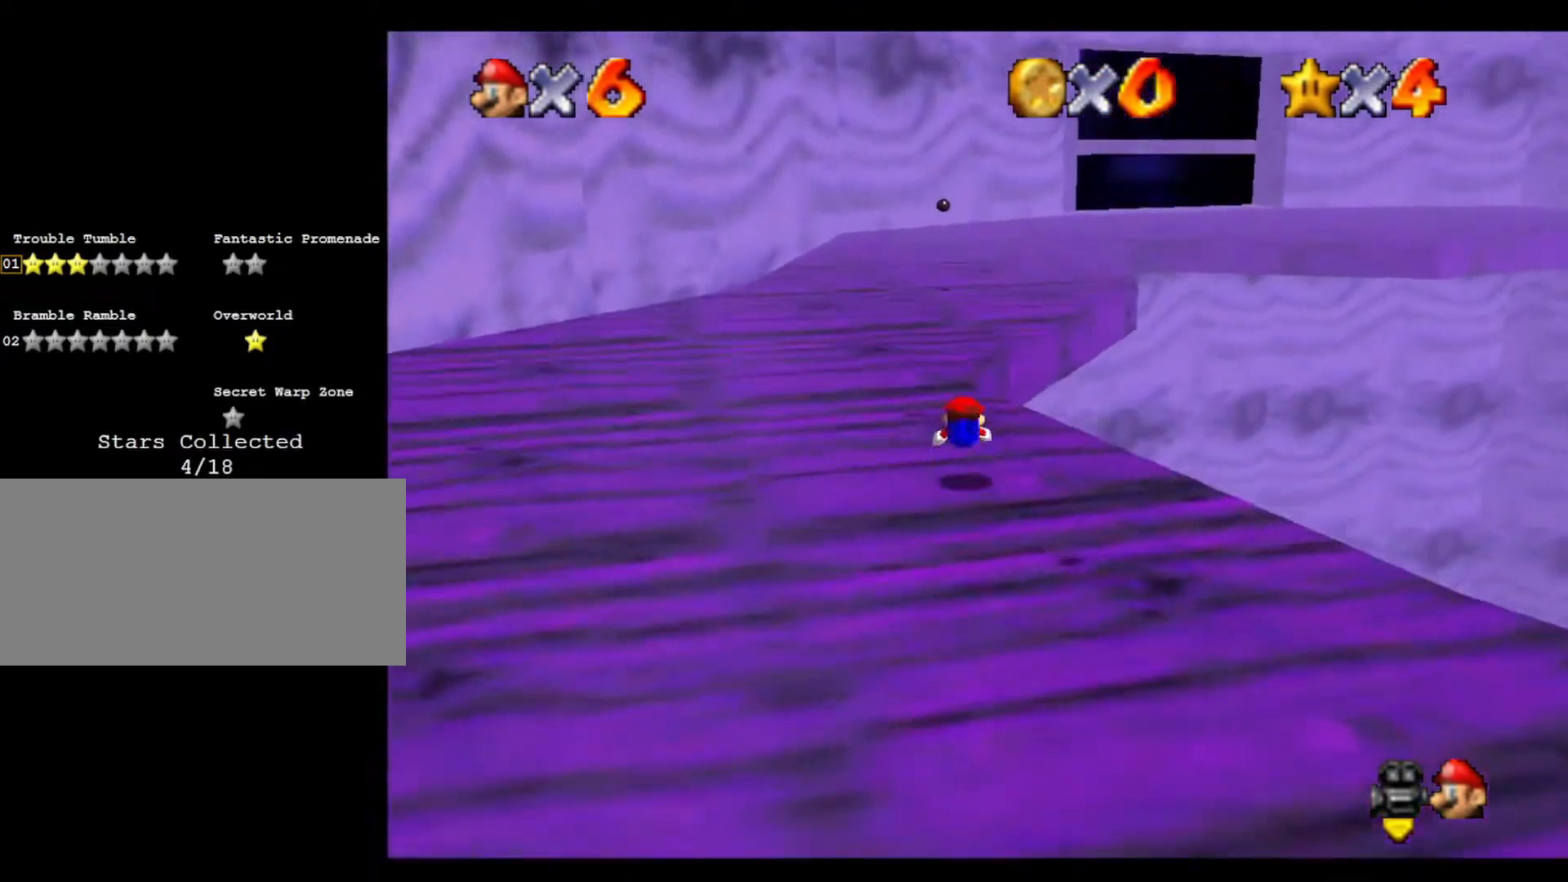
{"buttons": [], "left_stick": "up", "events": []}
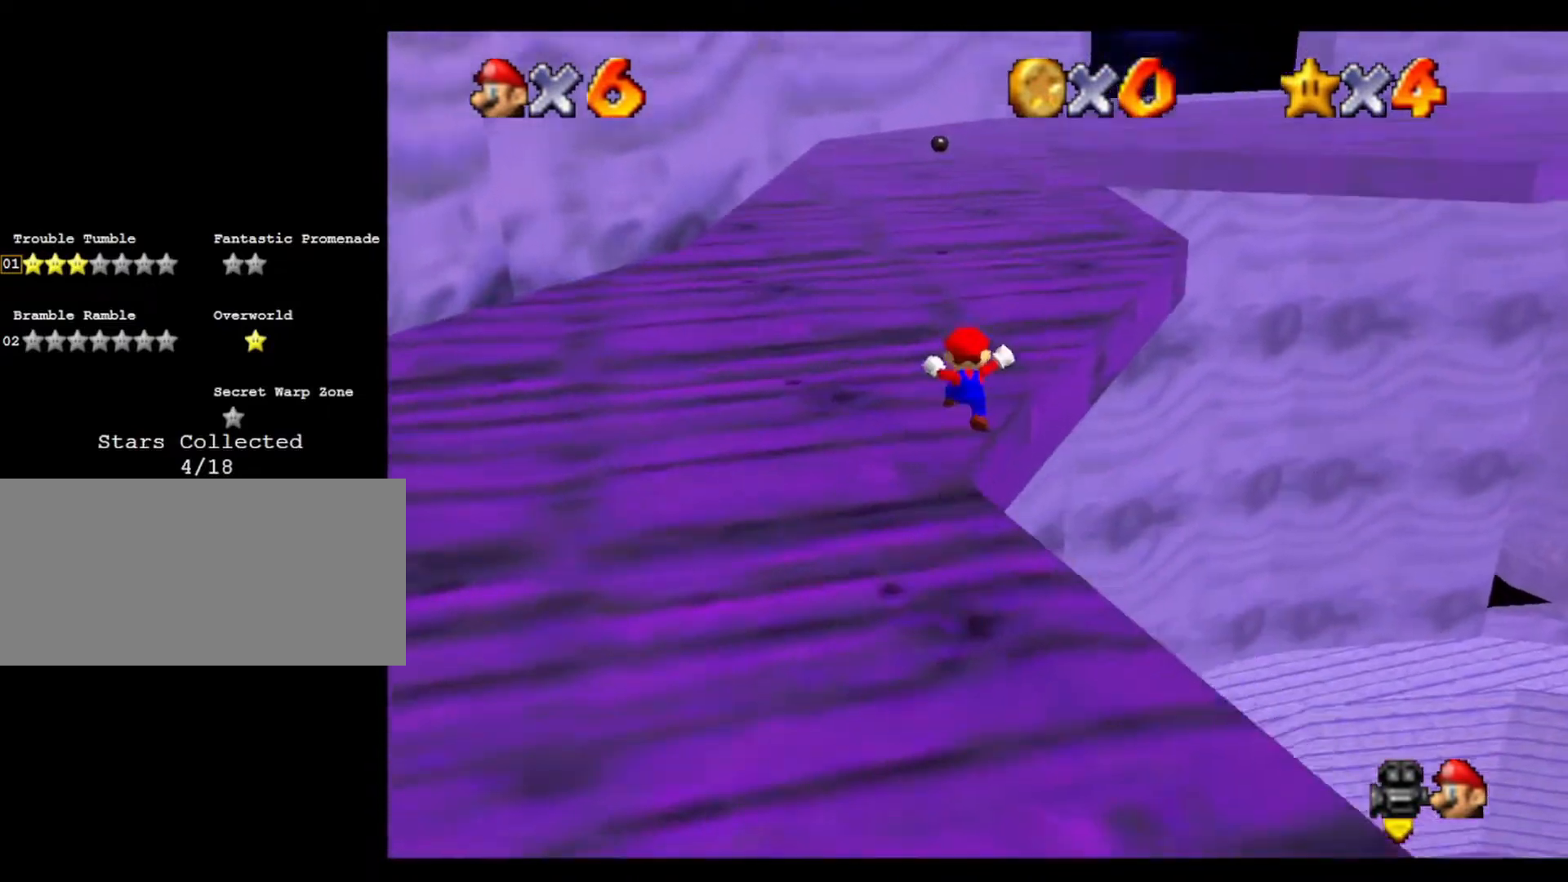
{"buttons": [], "left_stick": "up", "events": []}
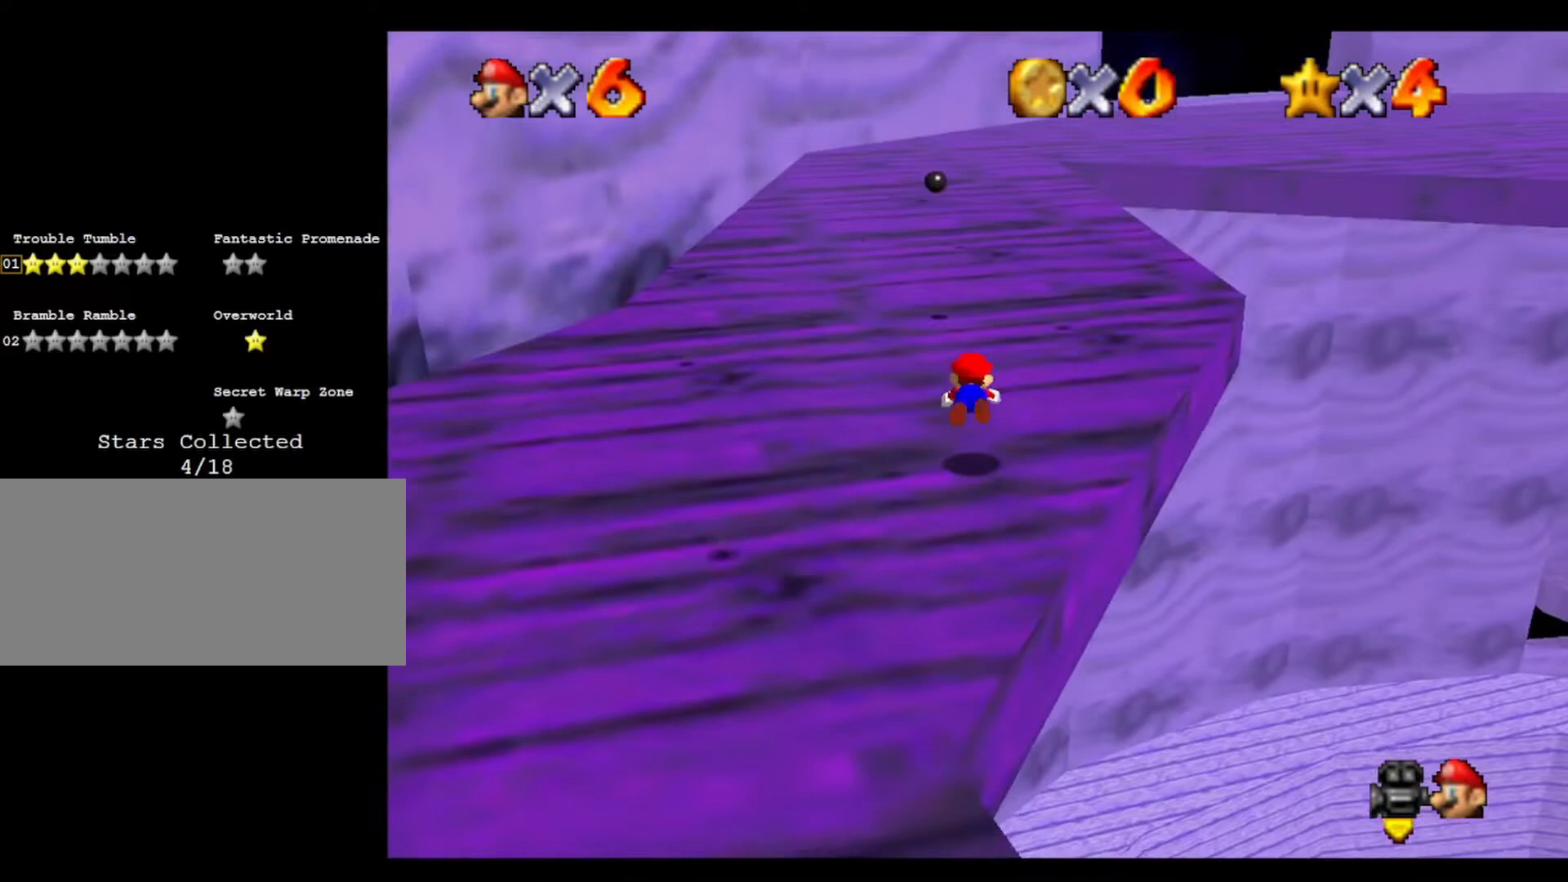
{"buttons": [], "left_stick": "up", "events": []}
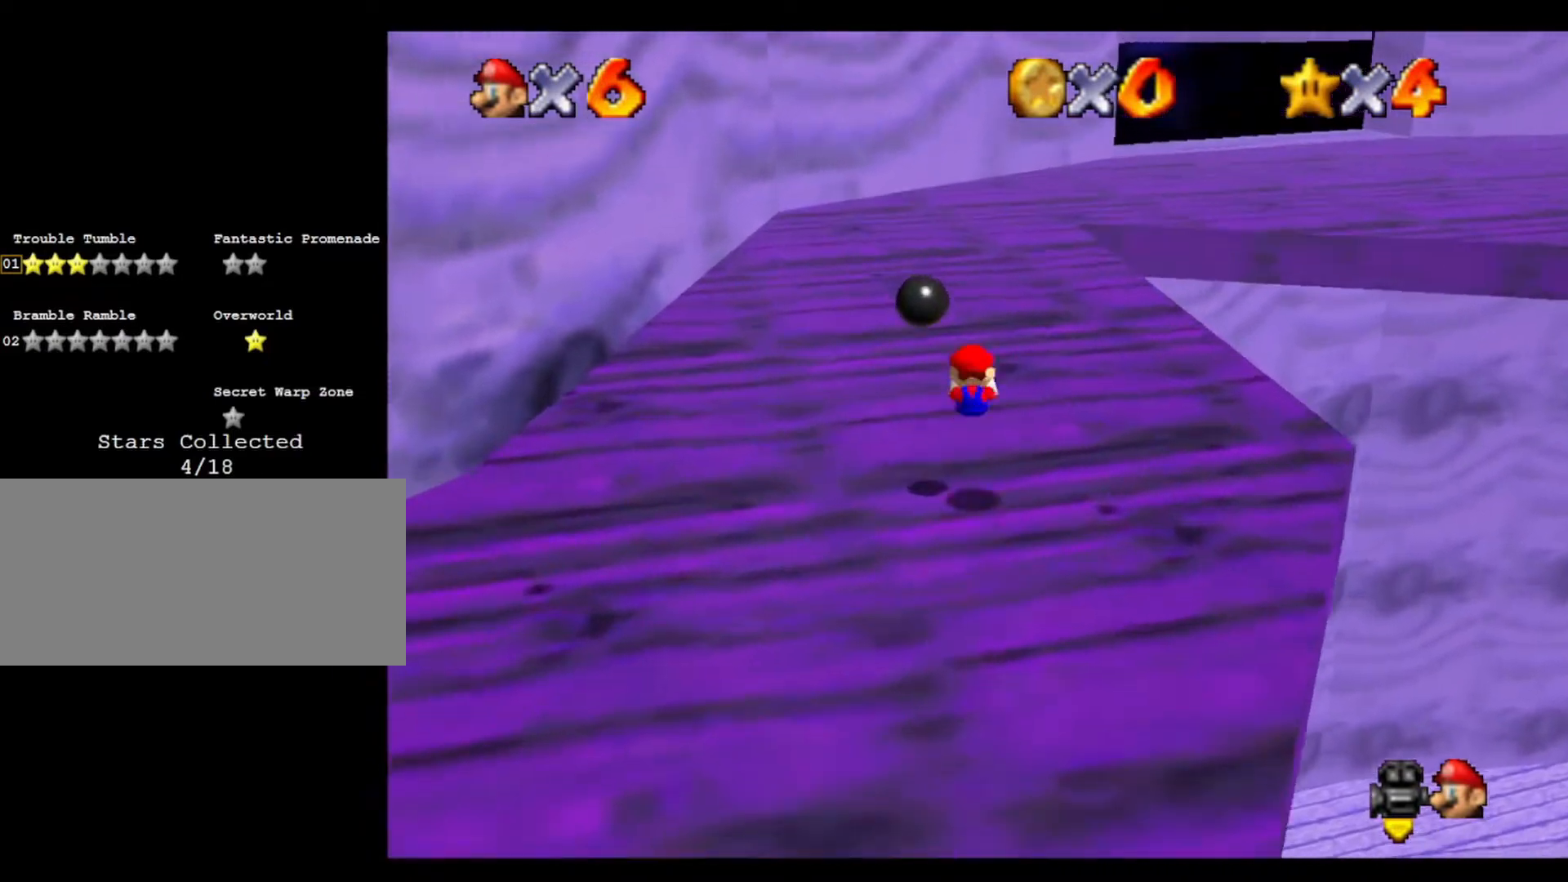
{"buttons": [], "left_stick": "up", "events": []}
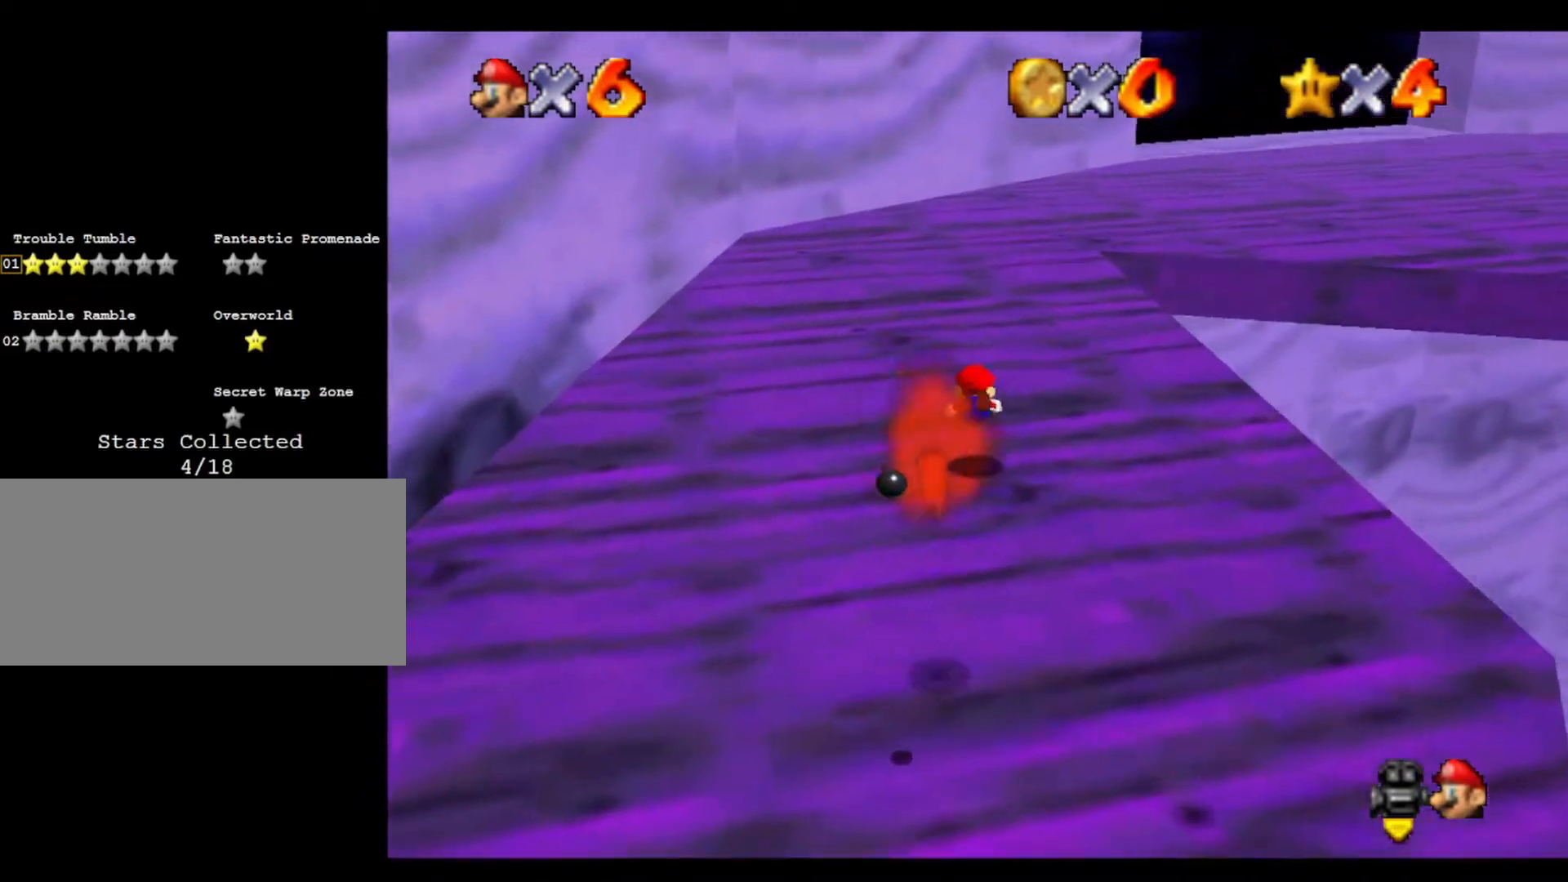
{"buttons": [], "left_stick": "up", "events": []}
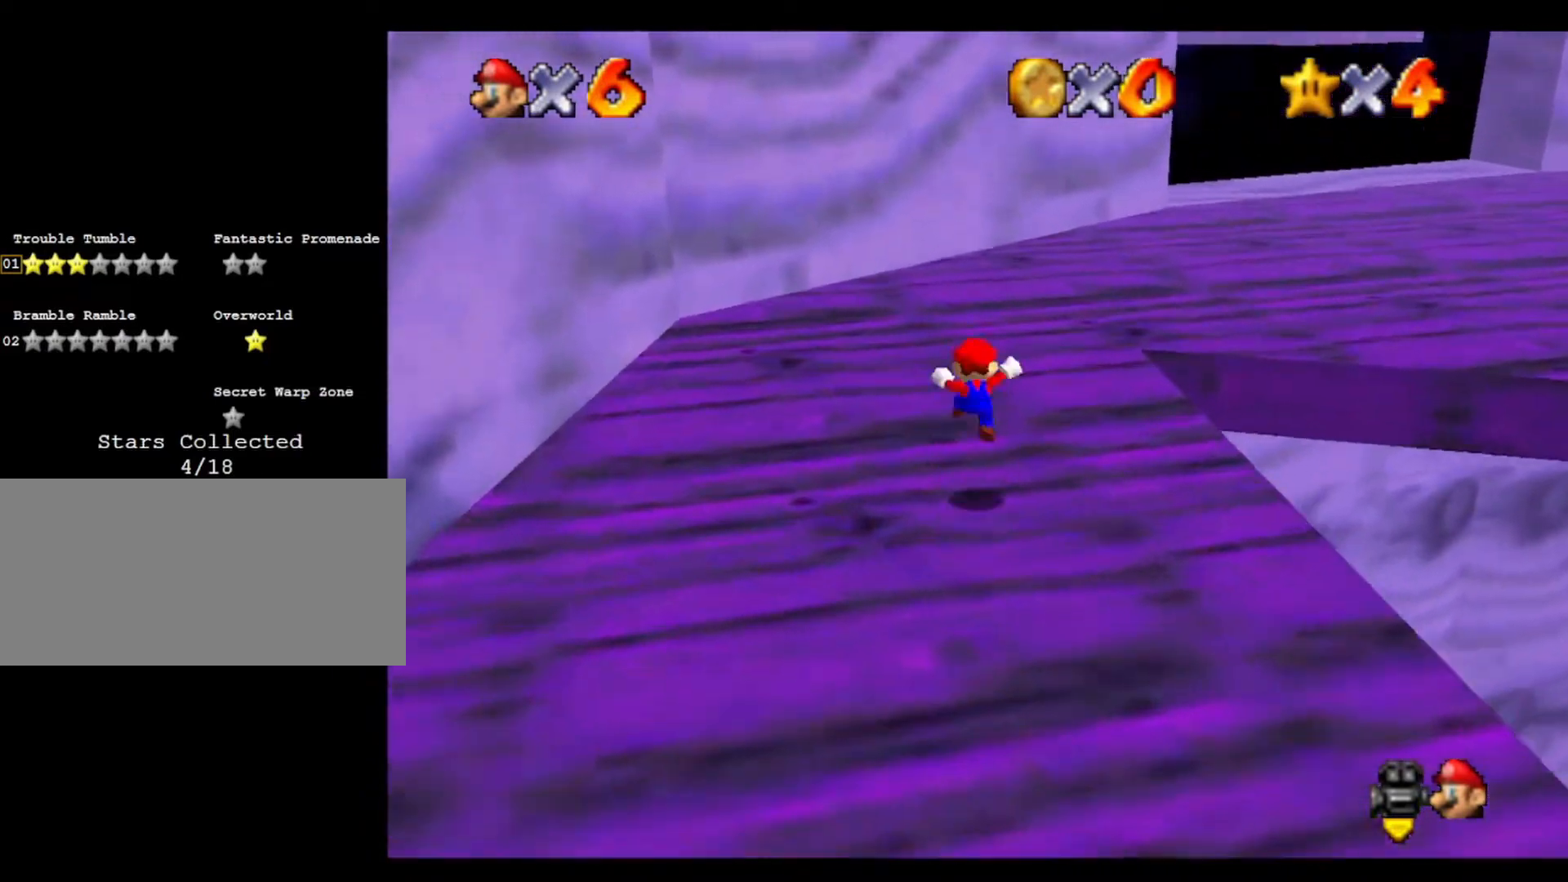
{"buttons": [], "left_stick": "up-right", "events": [[100, "left_stick", "up-right"]]}
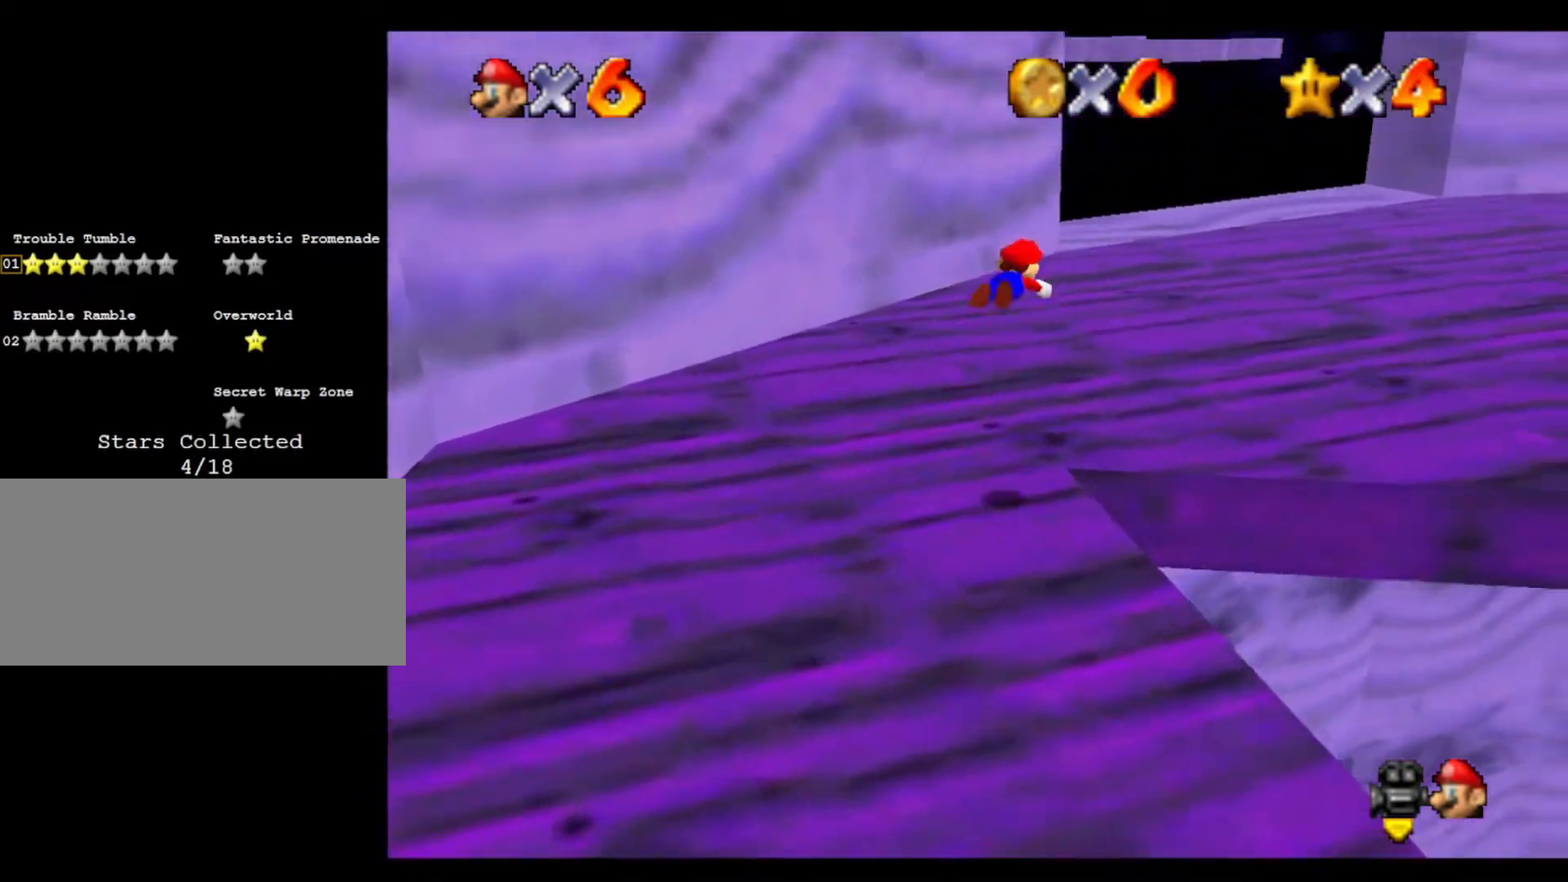
{"buttons": [], "left_stick": "up-right", "events": [[167, "C_RIGHT", "down"], [267, "C_RIGHT", "up"], [367, "C_RIGHT", "down"], [500, "C_RIGHT", "up"]]}
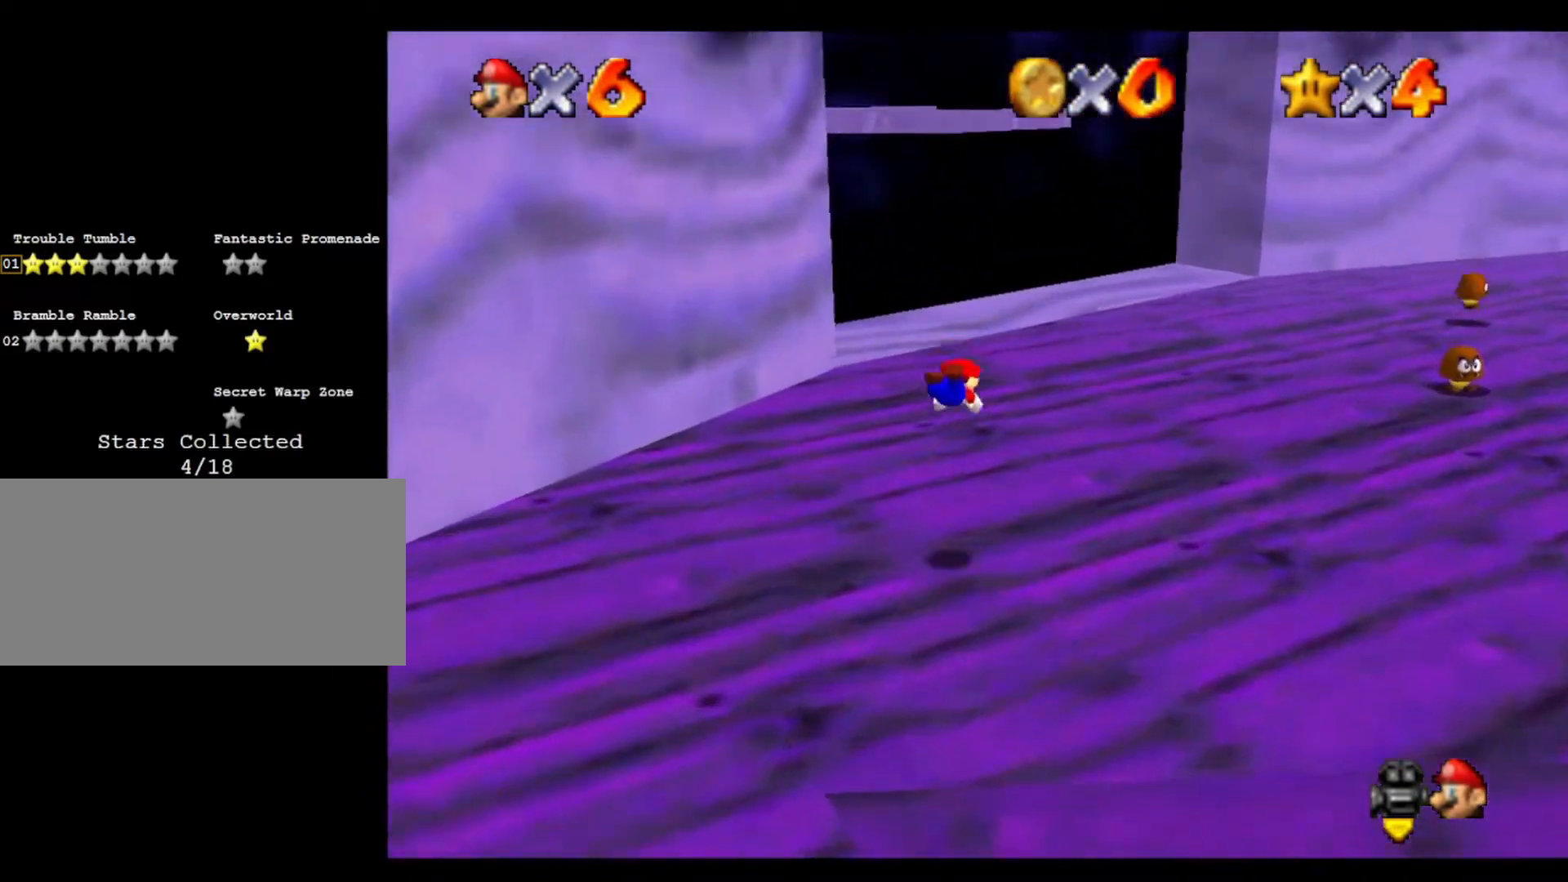
{"buttons": [], "left_stick": "center", "events": [[433, "left_stick", "center"]]}
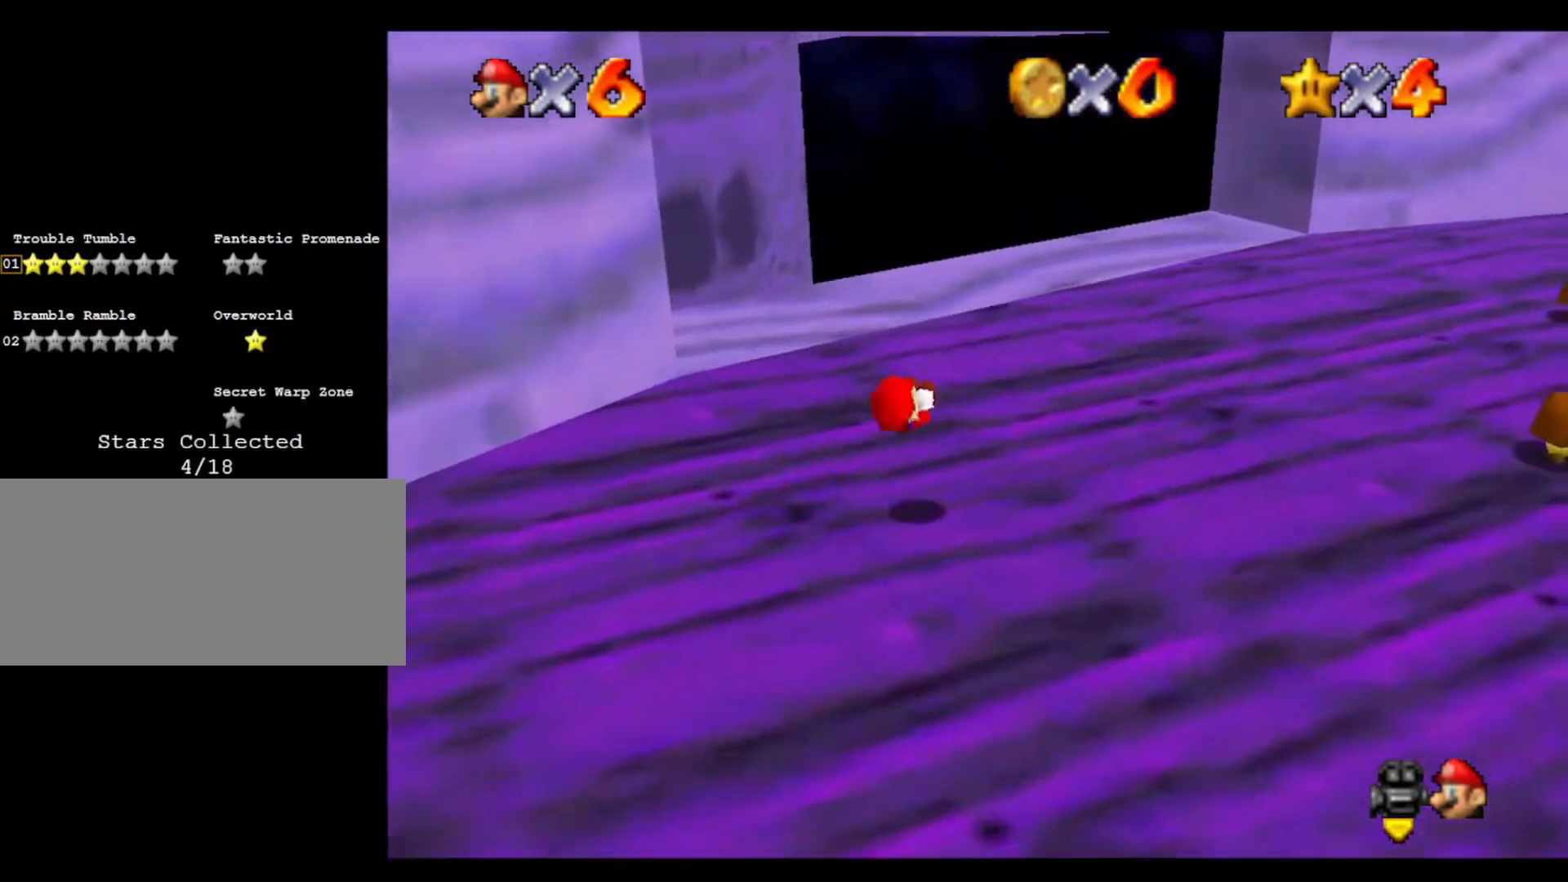
{"buttons": ["C_RIGHT"], "left_stick": "up", "events": [[33, "C_RIGHT", "down"], [200, "C_RIGHT", "up"], [267, "C_RIGHT", "down"], [400, "C_RIGHT", "up"], [400, "left_stick", "up"], [500, "C_RIGHT", "down"]]}
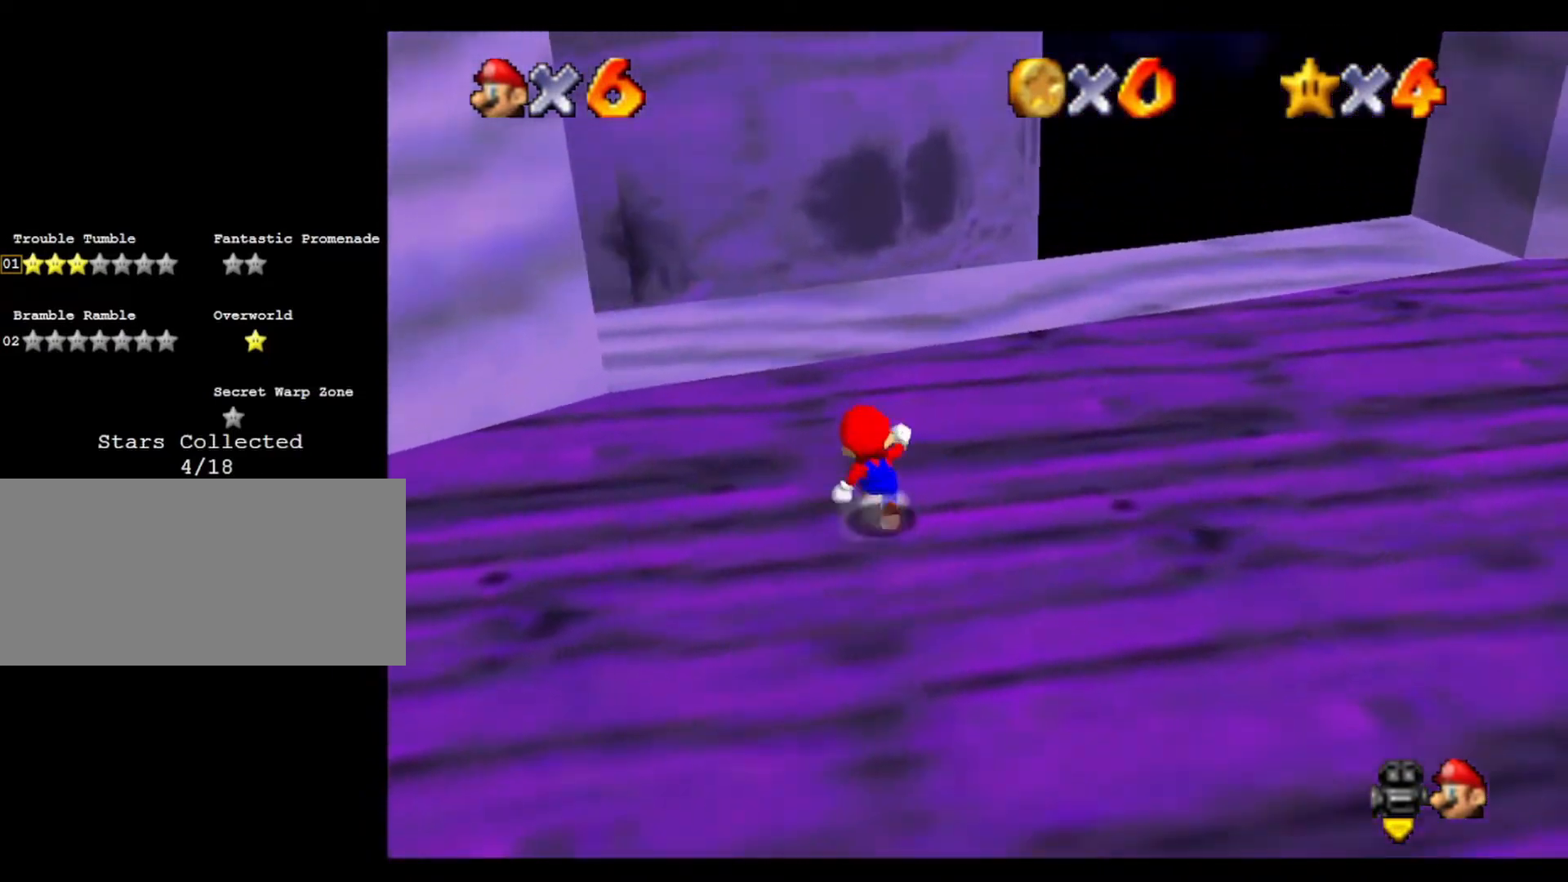
{"buttons": [], "left_stick": "center", "events": [[100, "C_RIGHT", "up"], [100, "left_stick", "right"], [200, "left_stick", "center"], [267, "C_RIGHT", "down"], [400, "C_RIGHT", "up"]]}
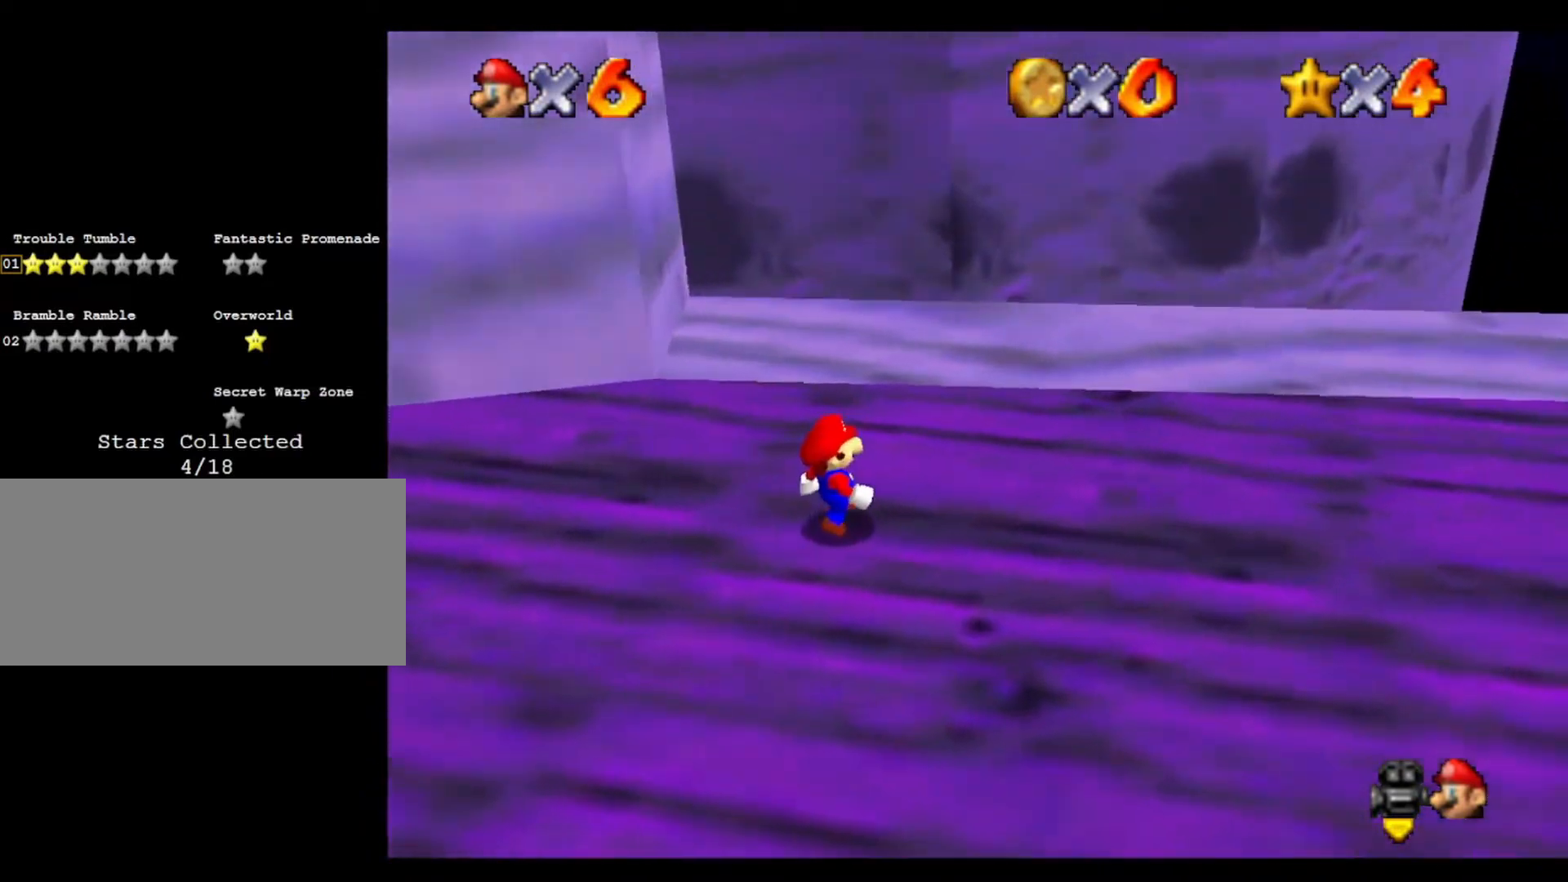
{"buttons": [], "left_stick": "center", "events": []}
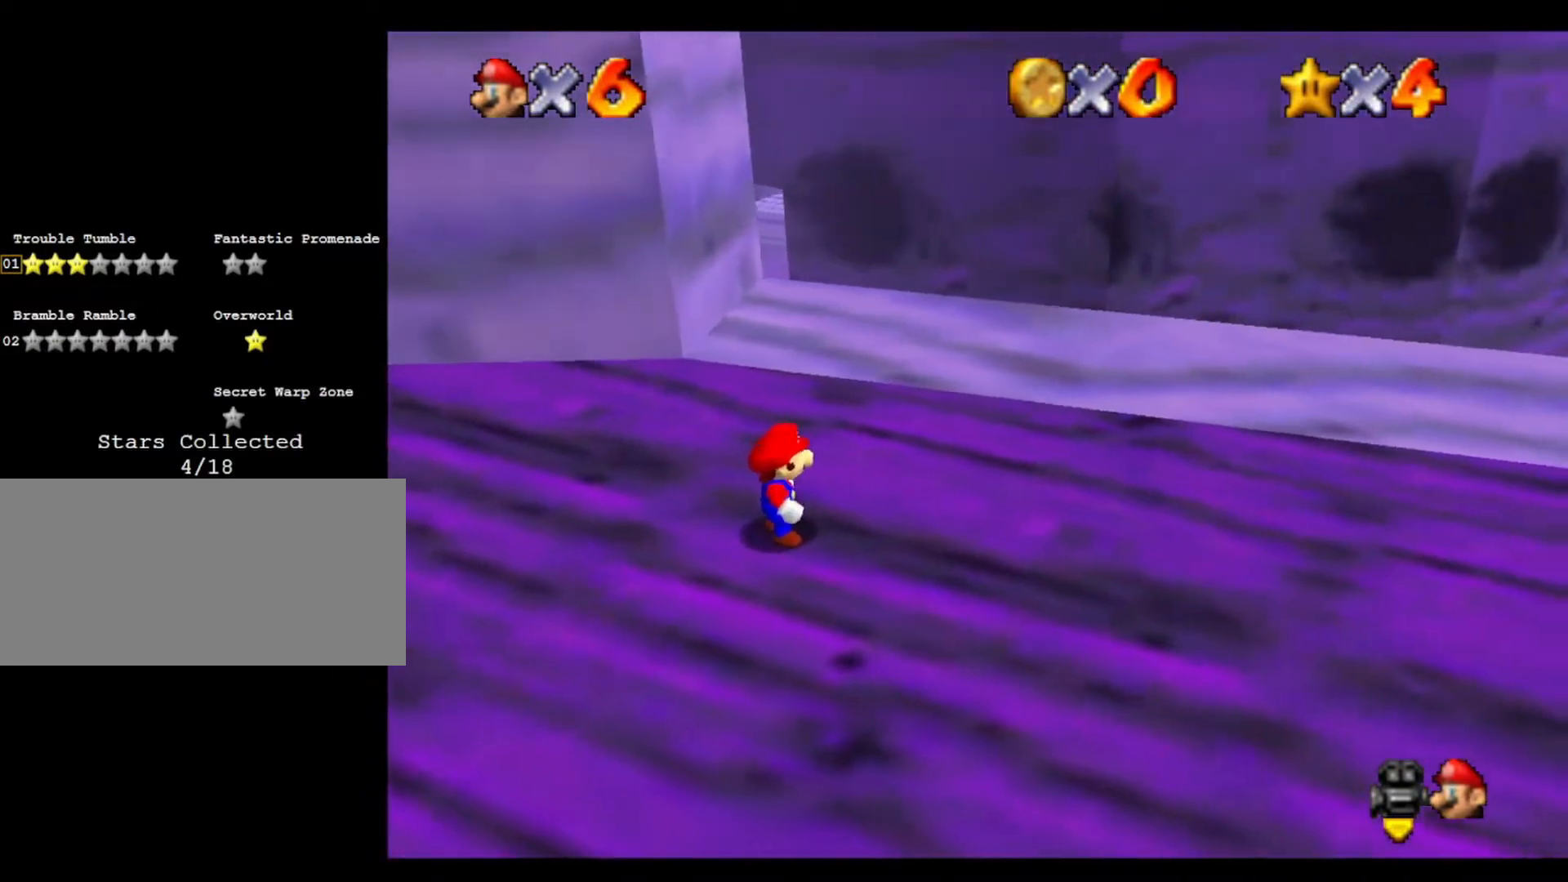
{"buttons": [], "left_stick": "up", "events": [[33, "left_stick", "up"], [200, "left_stick", "up-left"], [300, "left_stick", "up"]]}
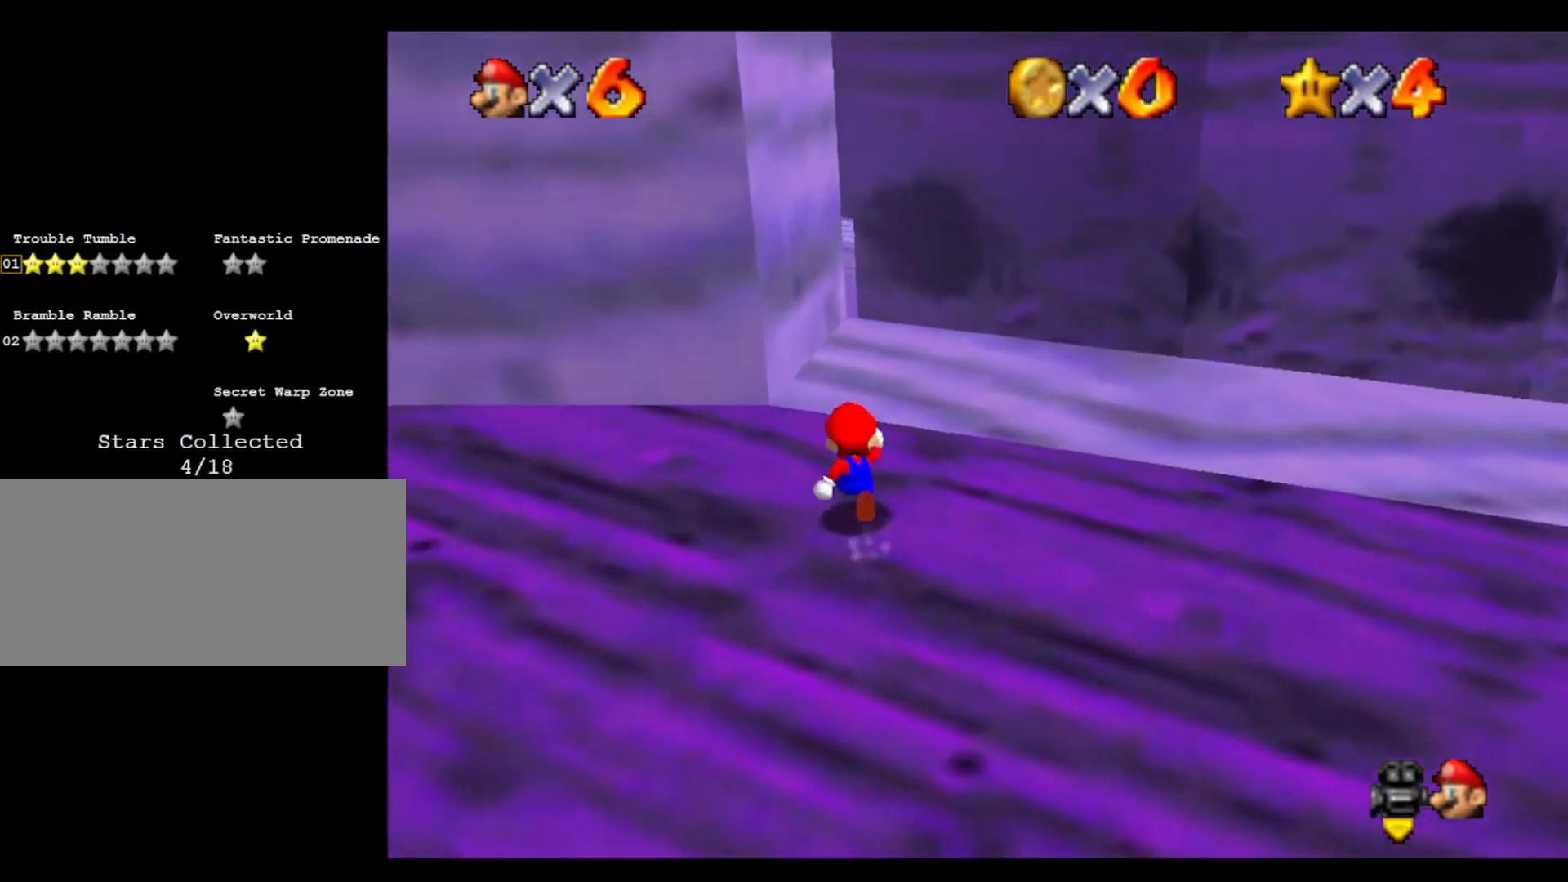
{"buttons": [], "left_stick": "up", "events": []}
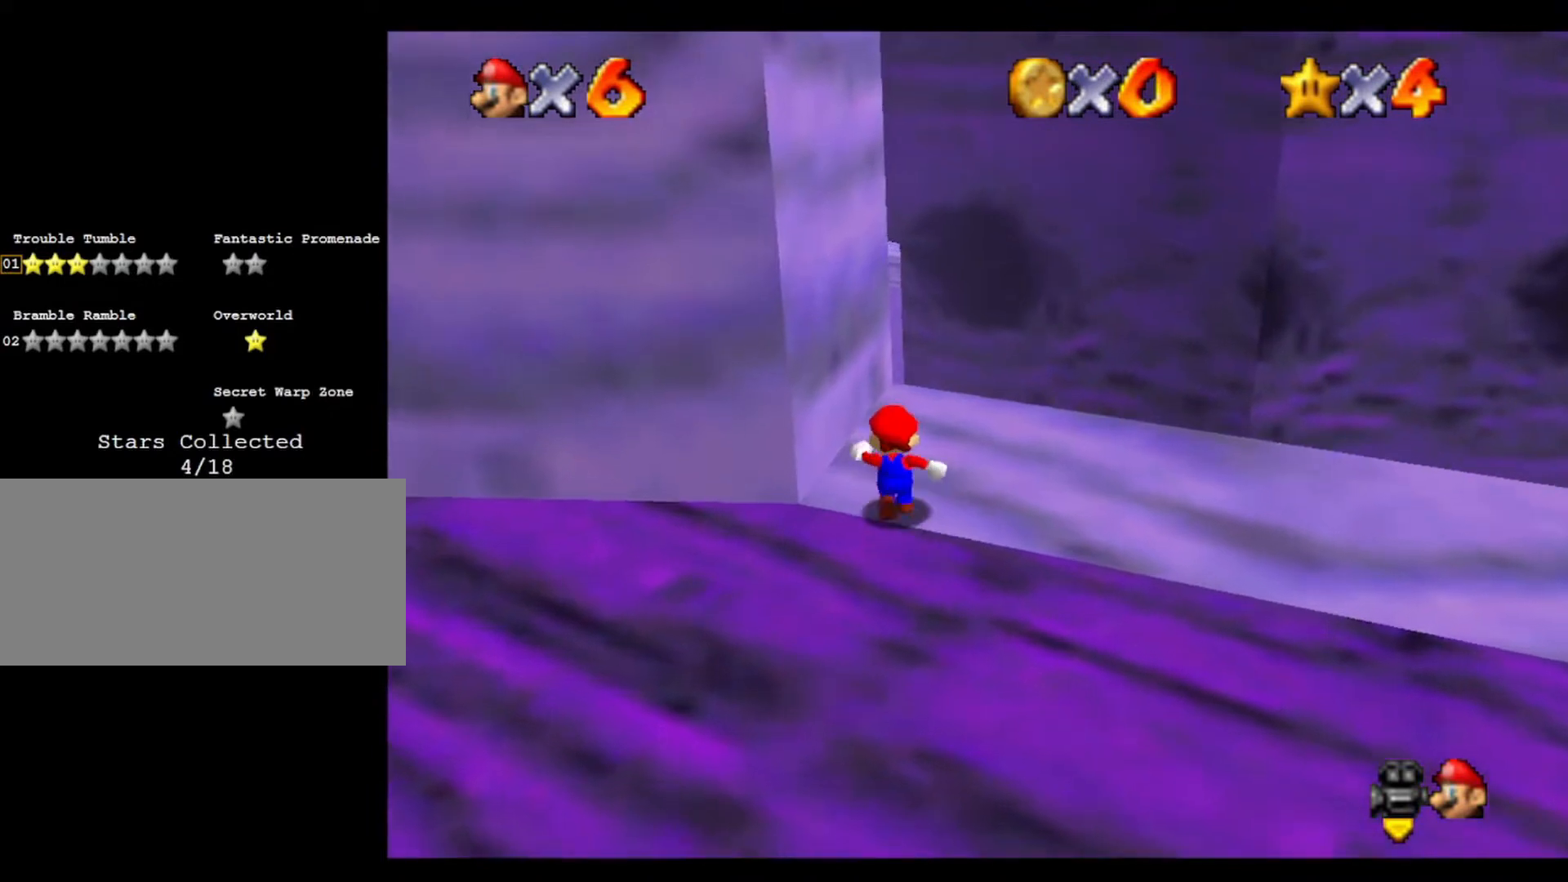
{"buttons": [], "left_stick": "up", "events": []}
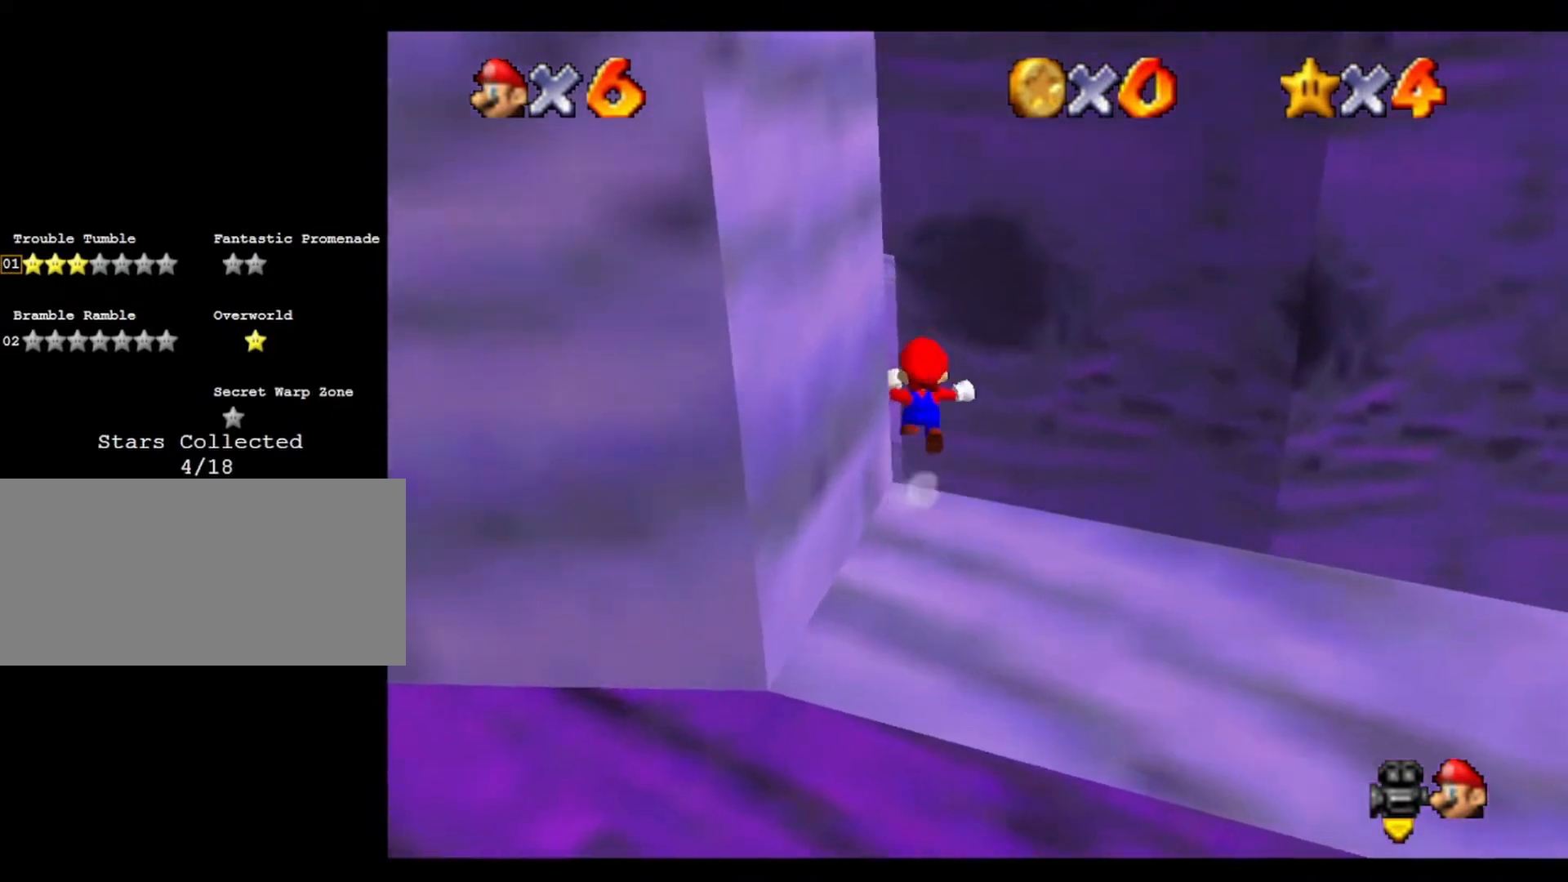
{"buttons": [], "left_stick": "up-left", "events": [[300, "left_stick", "up-left"]]}
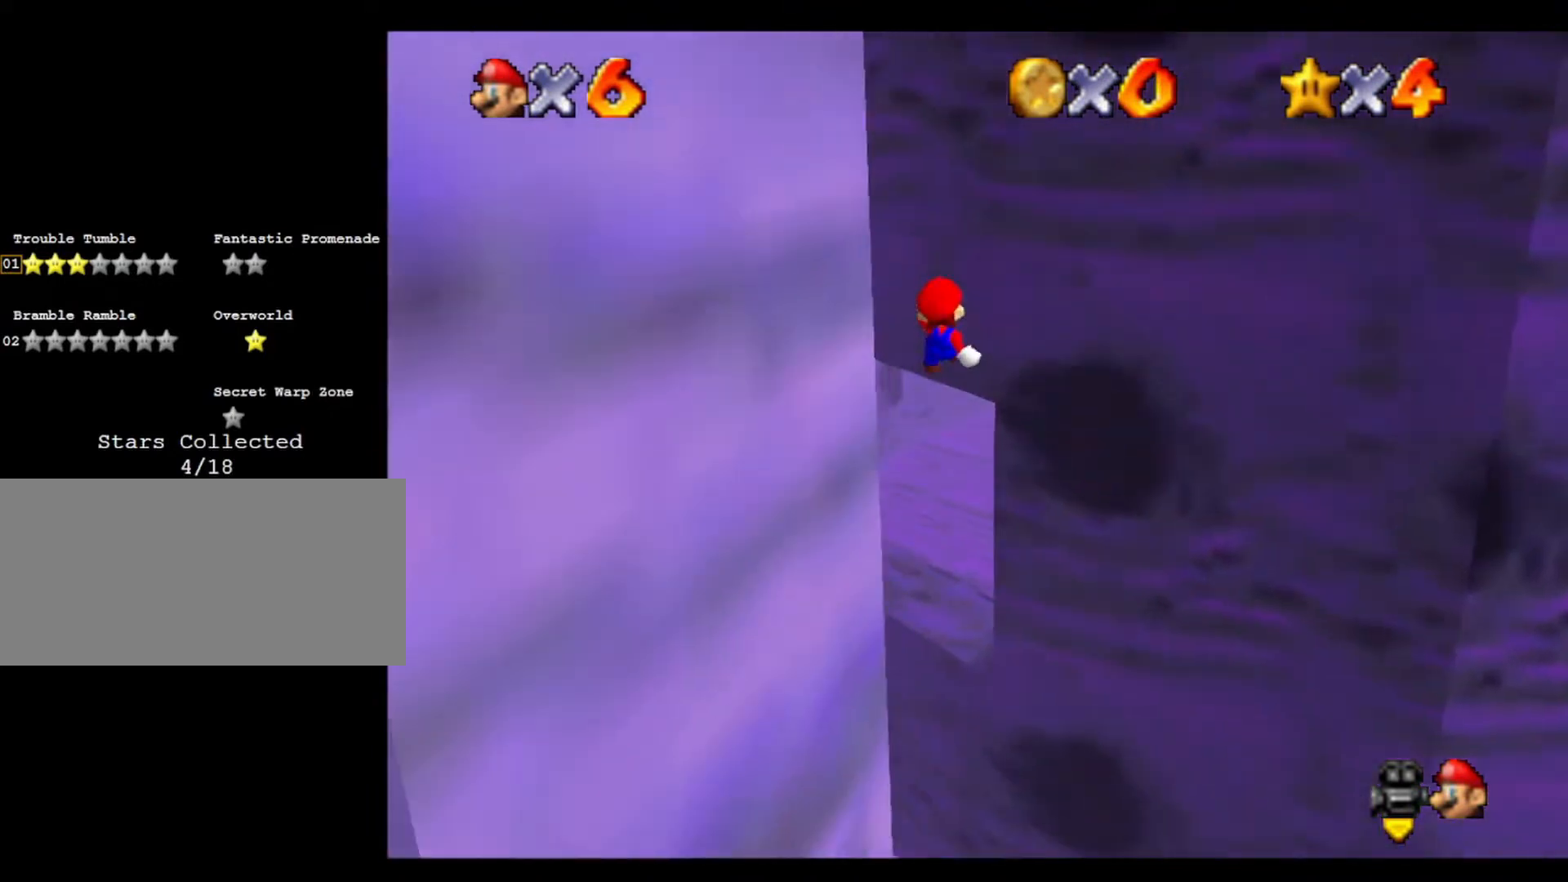
{"buttons": [], "left_stick": "up", "events": [[67, "left_stick", "up"]]}
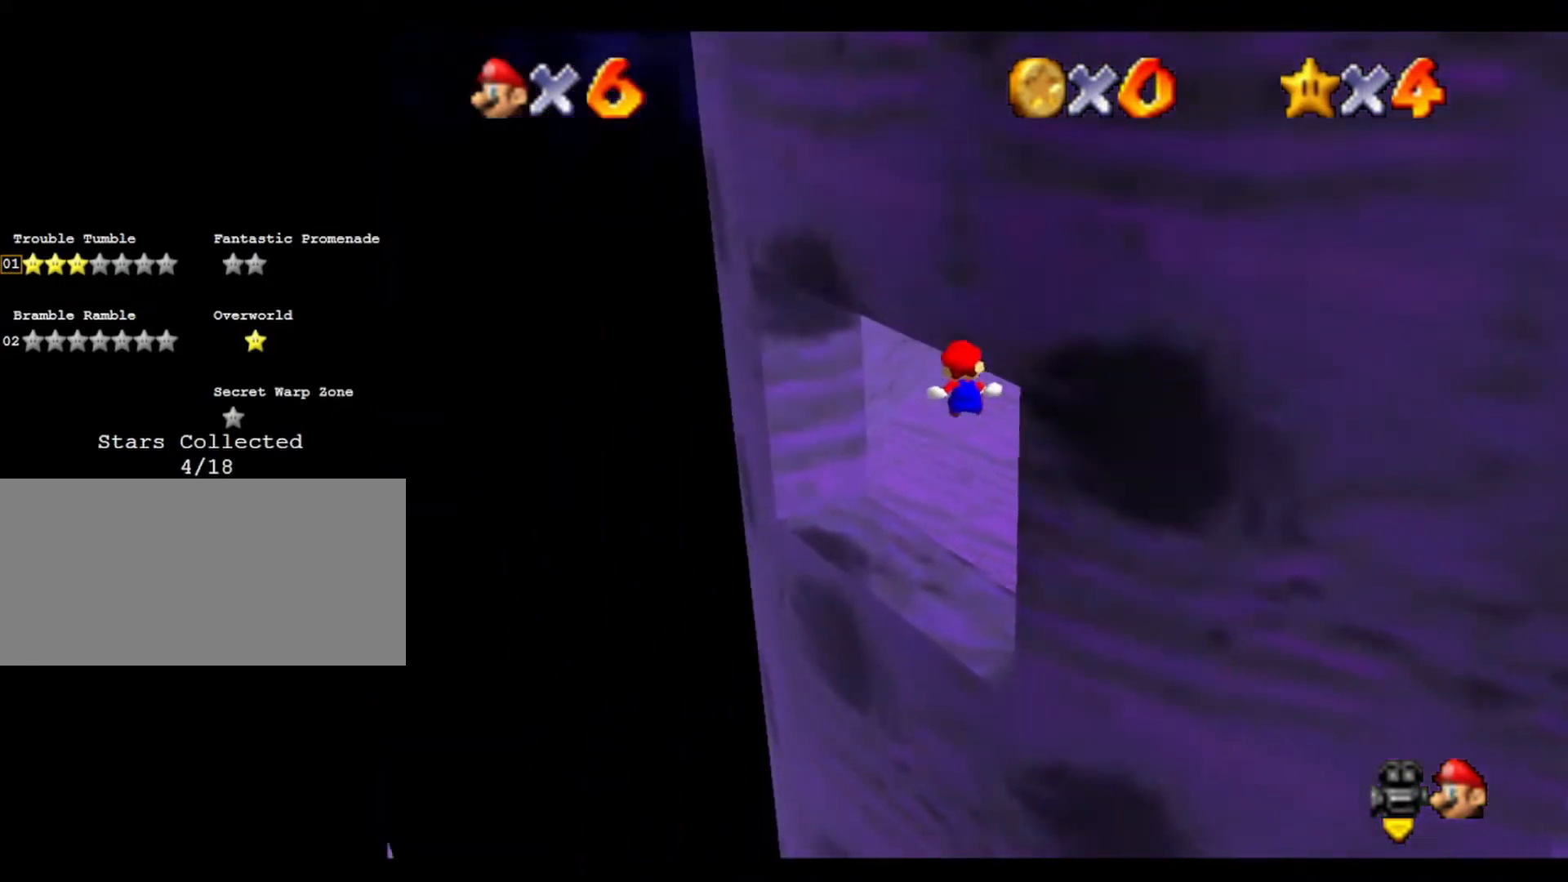
{"buttons": [], "left_stick": "up-left", "events": [[67, "left_stick", "up-left"]]}
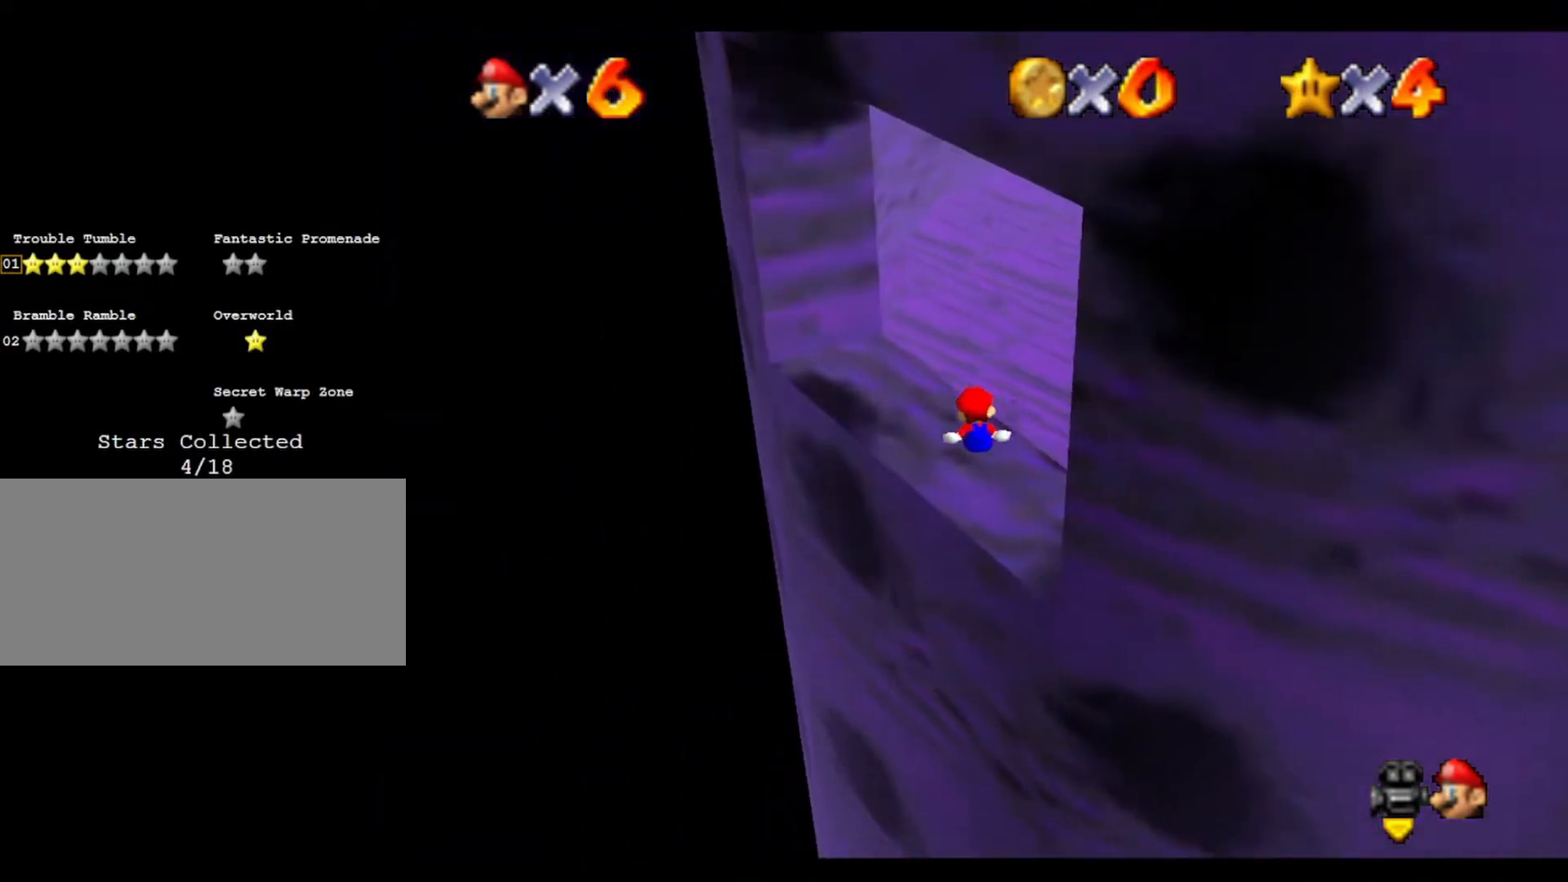
{"buttons": [], "left_stick": "up", "events": [[167, "left_stick", "up"]]}
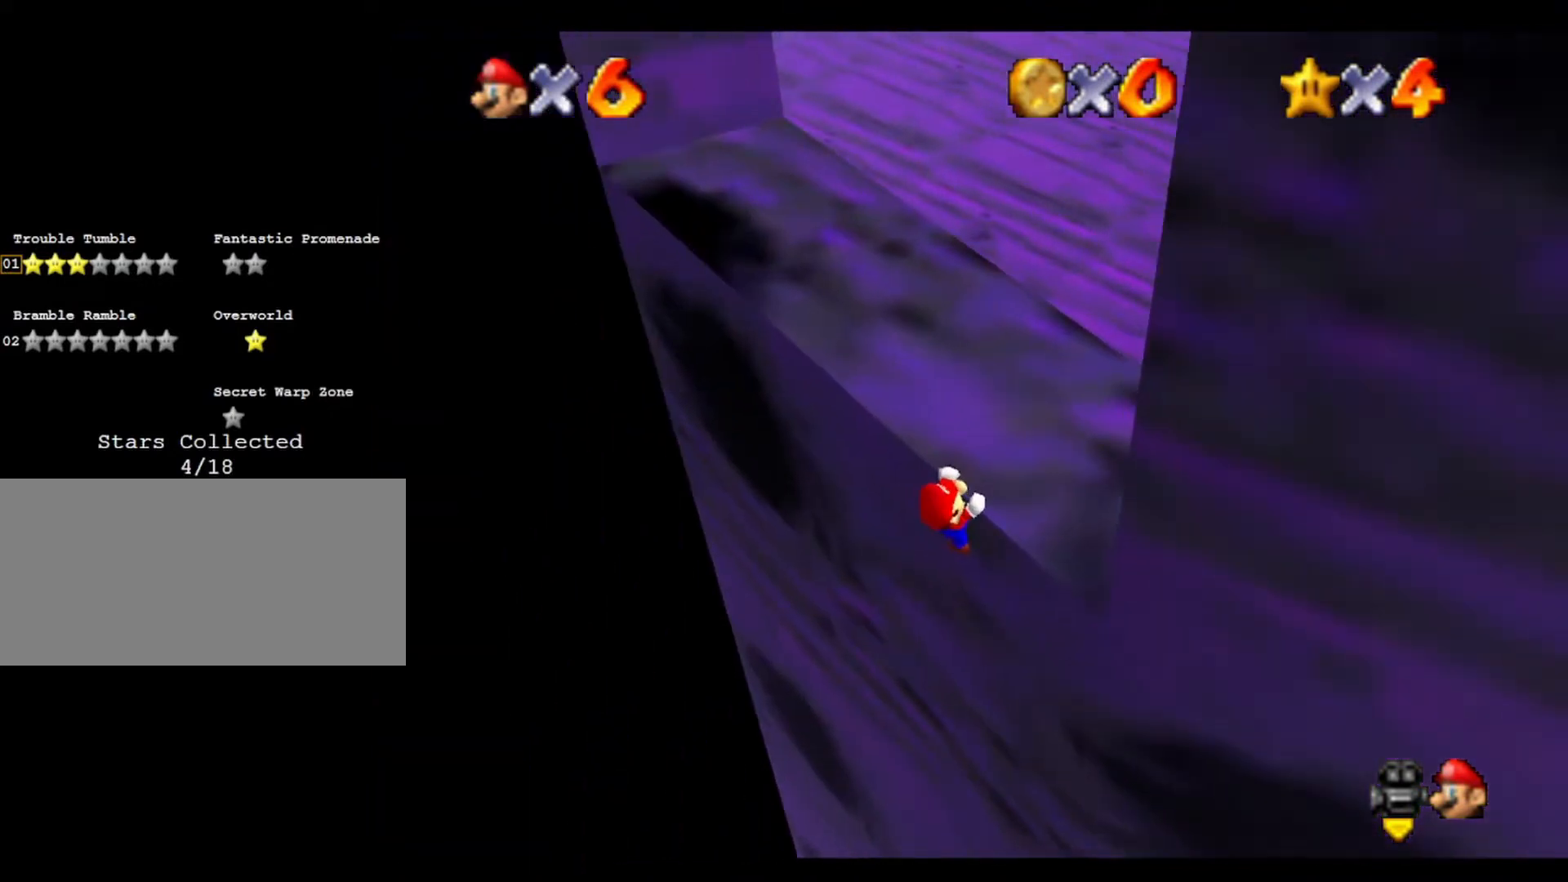
{"buttons": [], "left_stick": "up", "events": []}
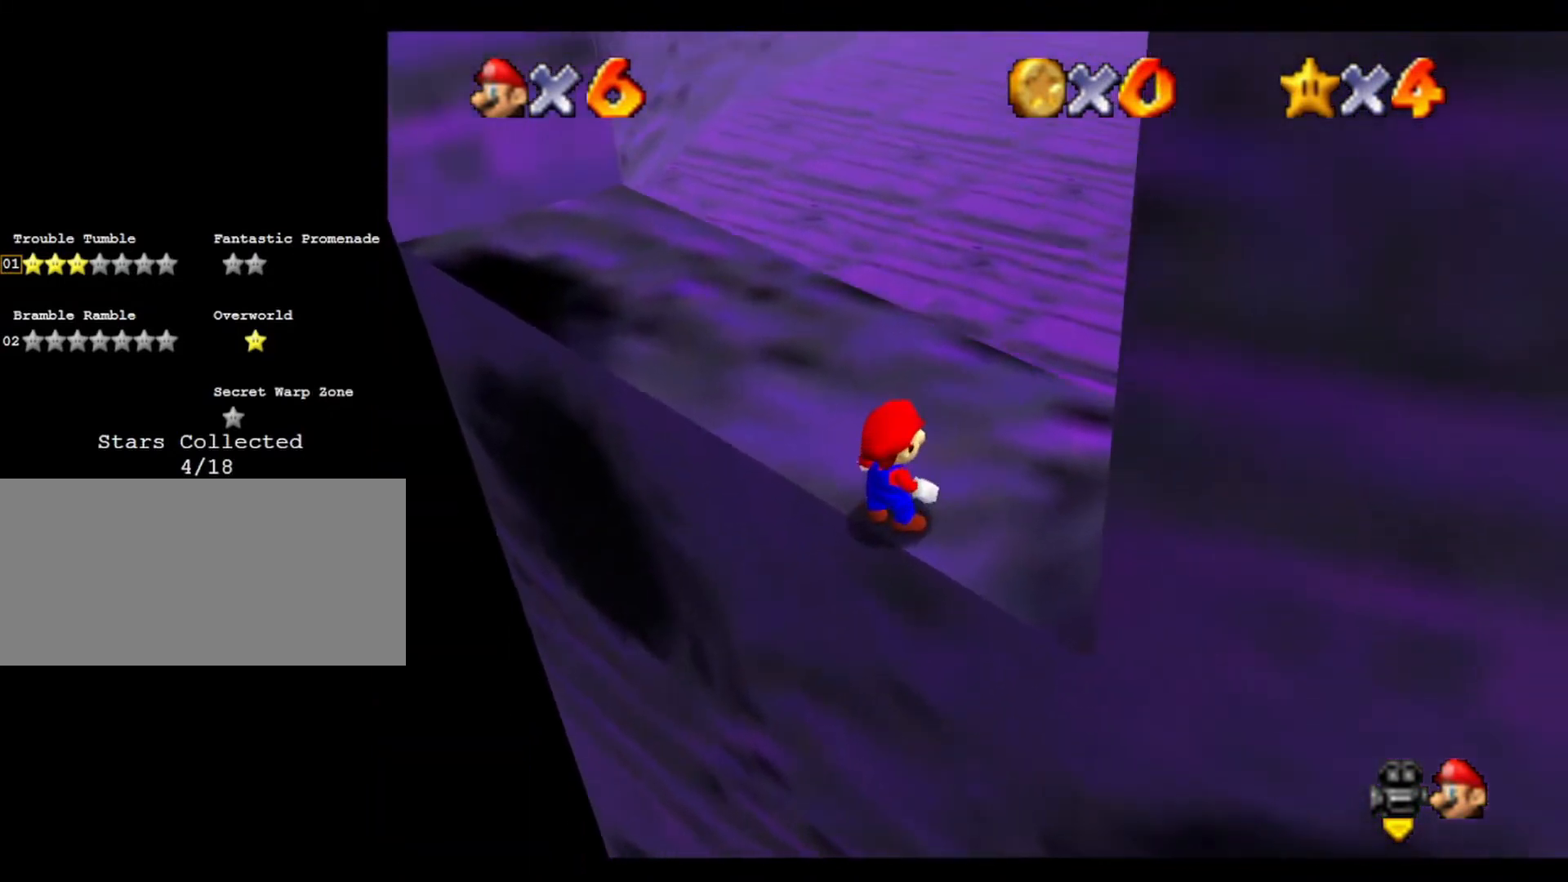
{"buttons": [], "left_stick": "up", "events": []}
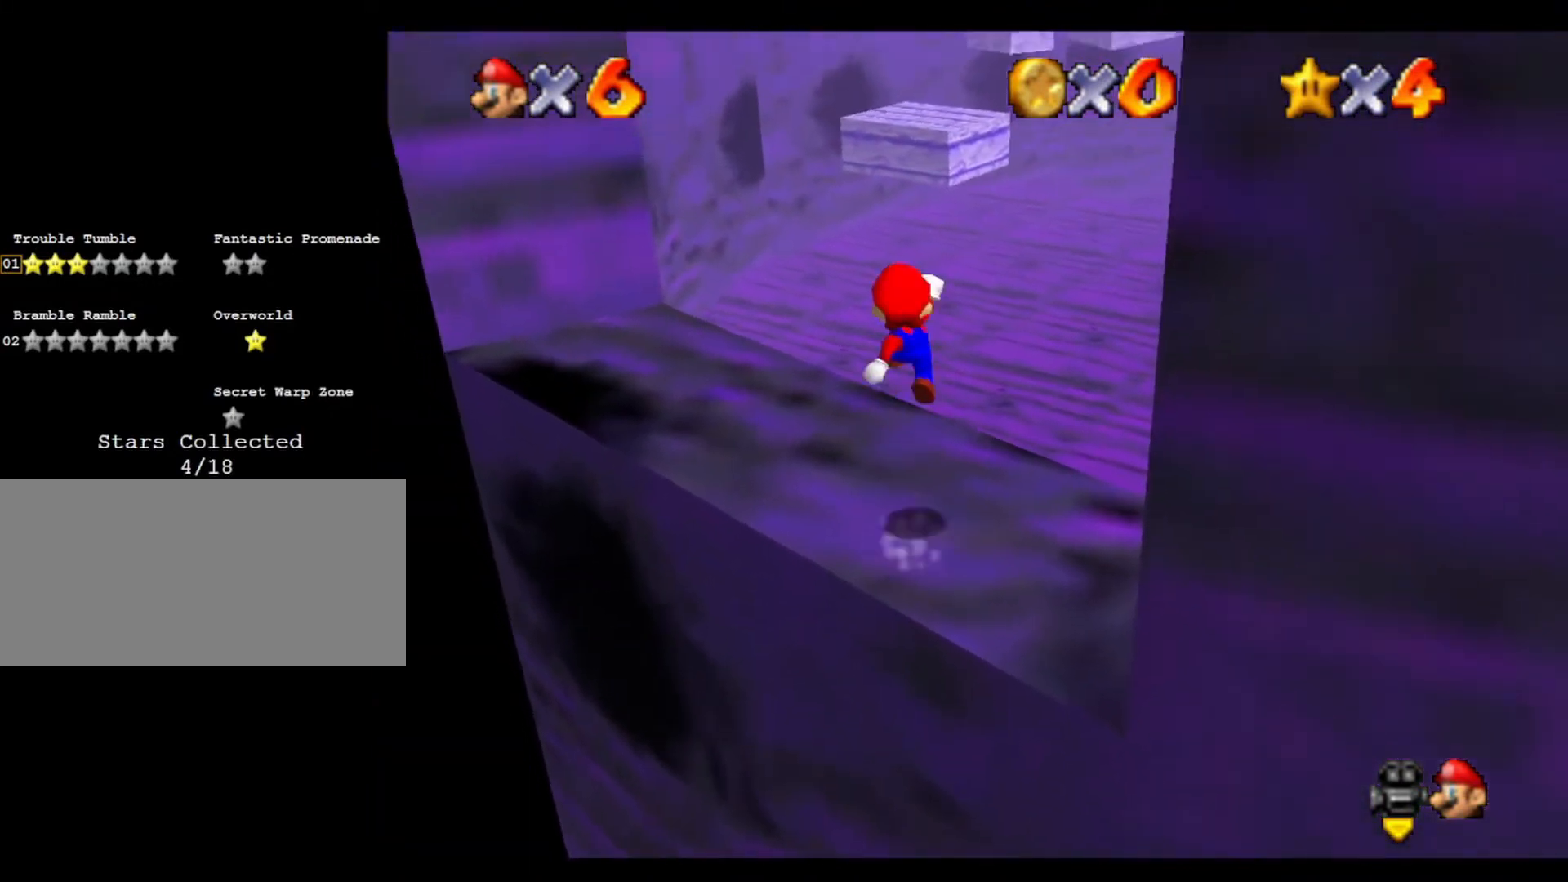
{"buttons": [], "left_stick": "up", "events": []}
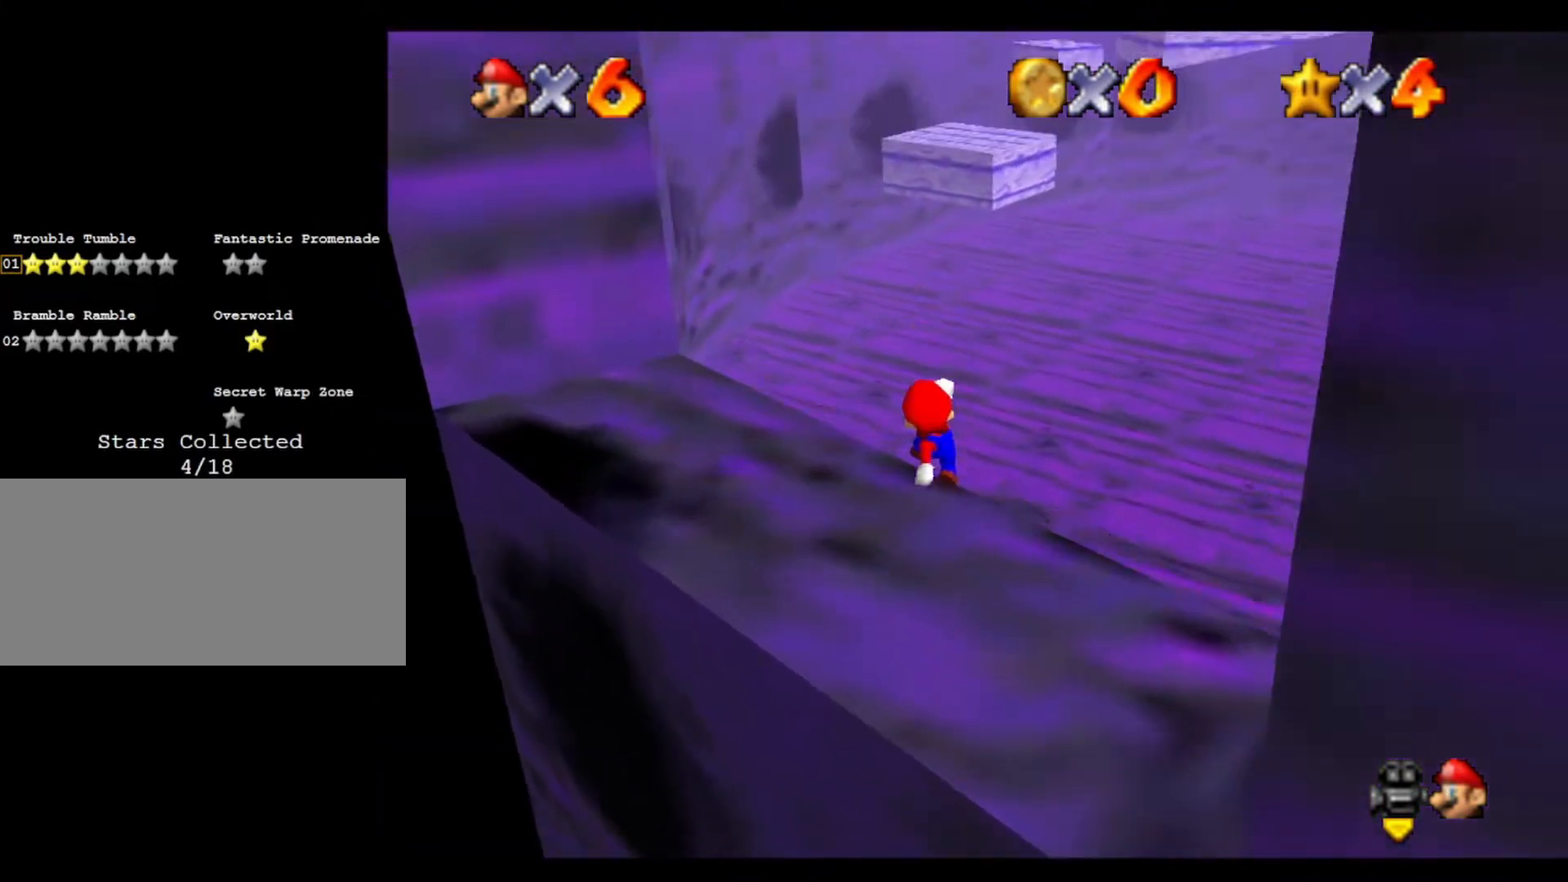
{"buttons": [], "left_stick": "up", "events": []}
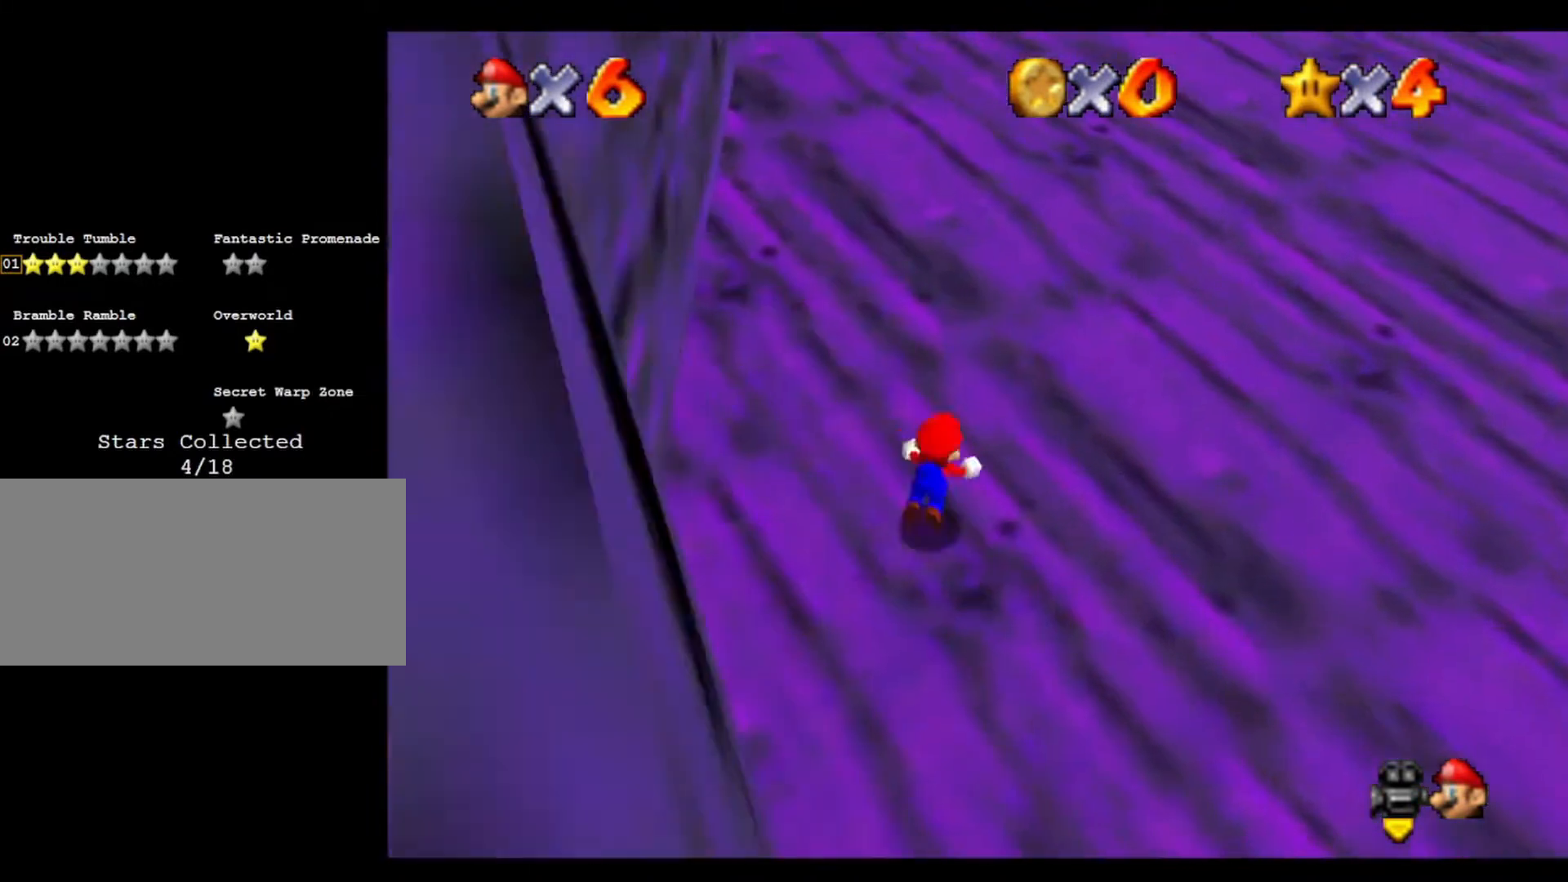
{"buttons": [], "left_stick": "up-right", "events": [[133, "left_stick", "up-right"]]}